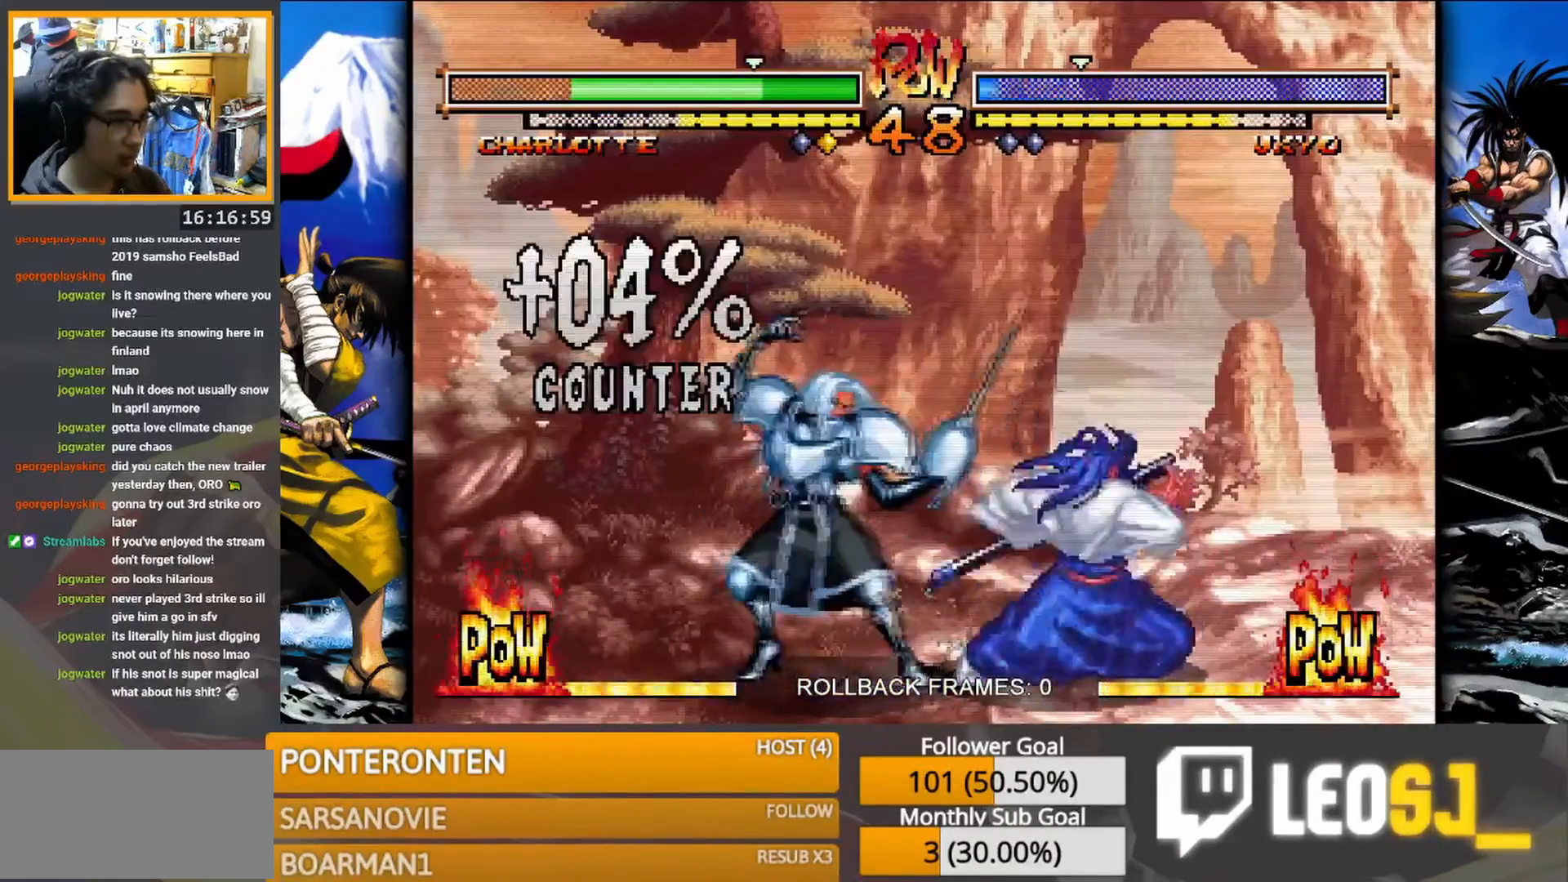
Gameplay with a controller (arcade stick); each line is a JSON object with the inputs held at the frame after it. "events" lists button and stick changes between this image and that frame as [ms after this image, input, new state], when the widget could be followed in between. Not read: L3 R3 TRIANGLE left_stick.
{"buttons": [], "events": []}
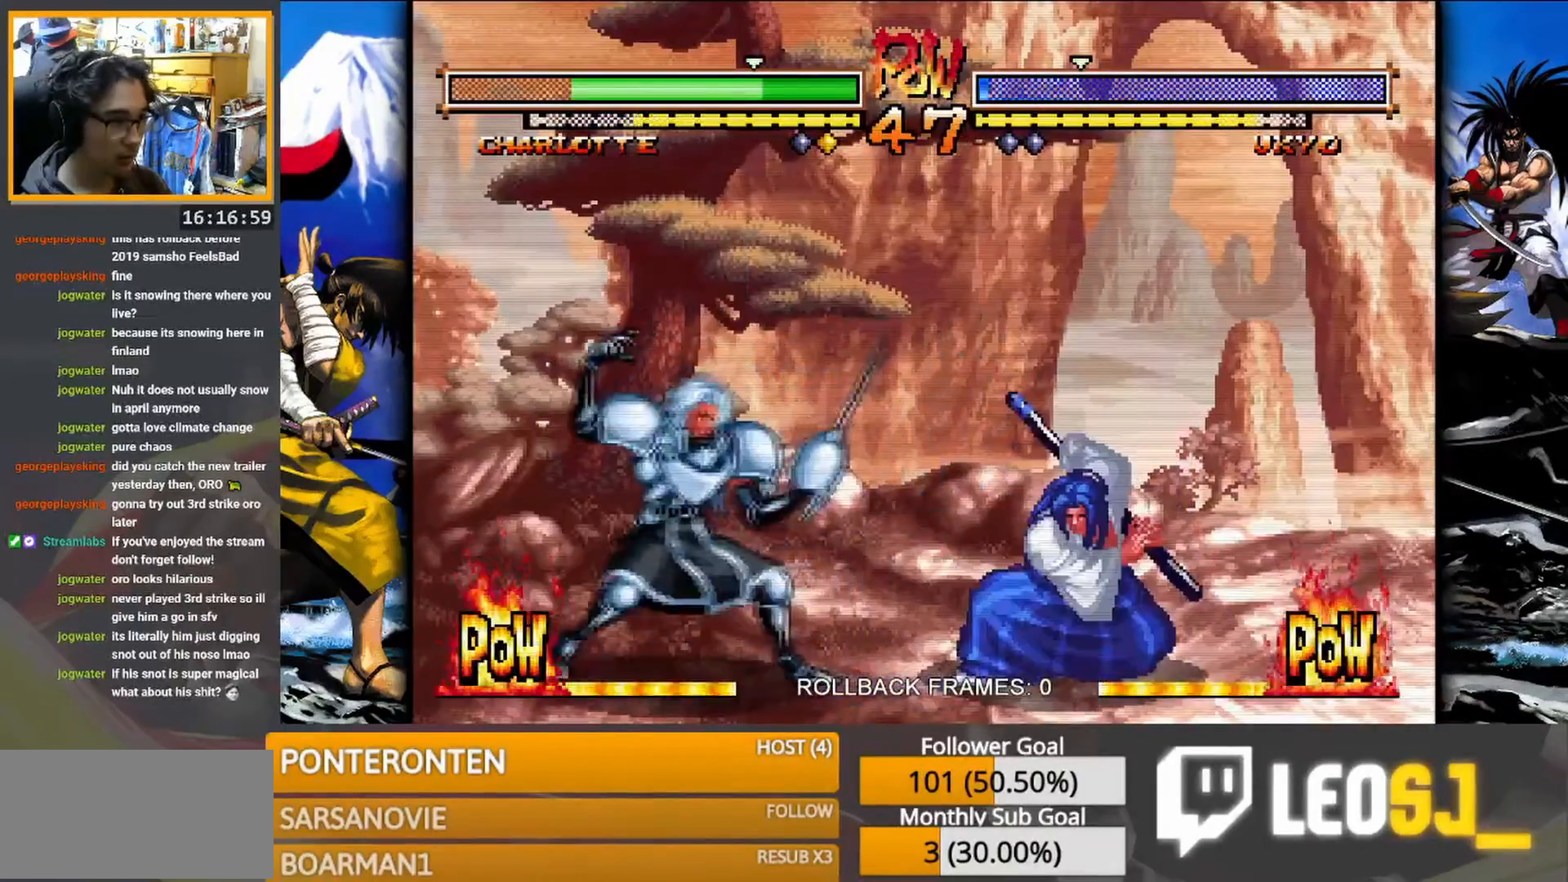
{"buttons": [], "events": [[33, "R1", "down"], [183, "R1", "up"]]}
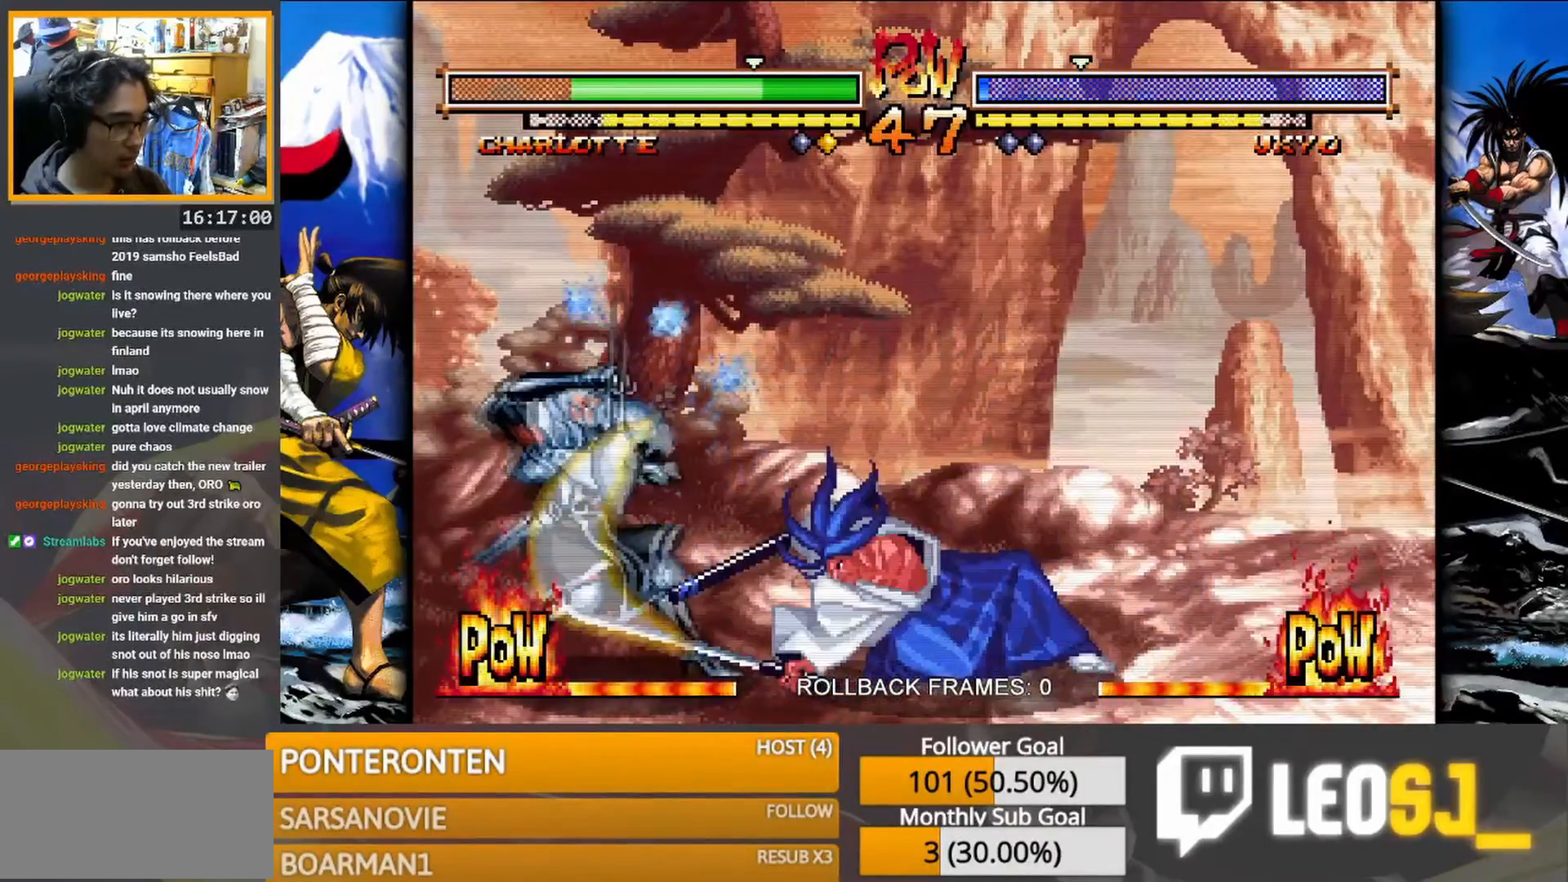
{"buttons": [], "events": []}
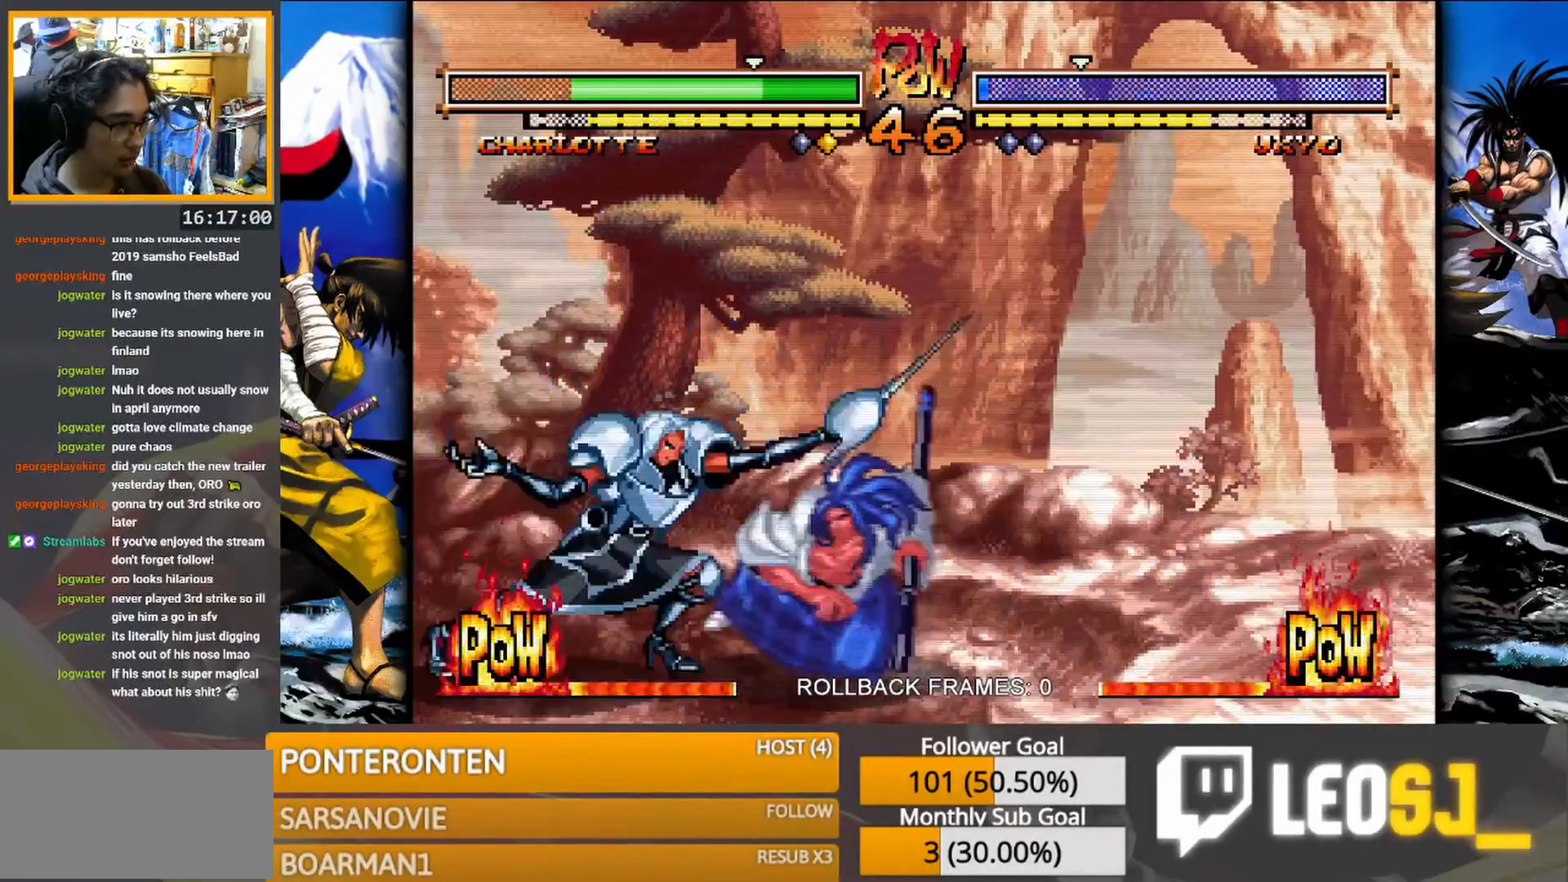
{"buttons": [], "events": [[83, "R1", "down"], [200, "R1", "up"]]}
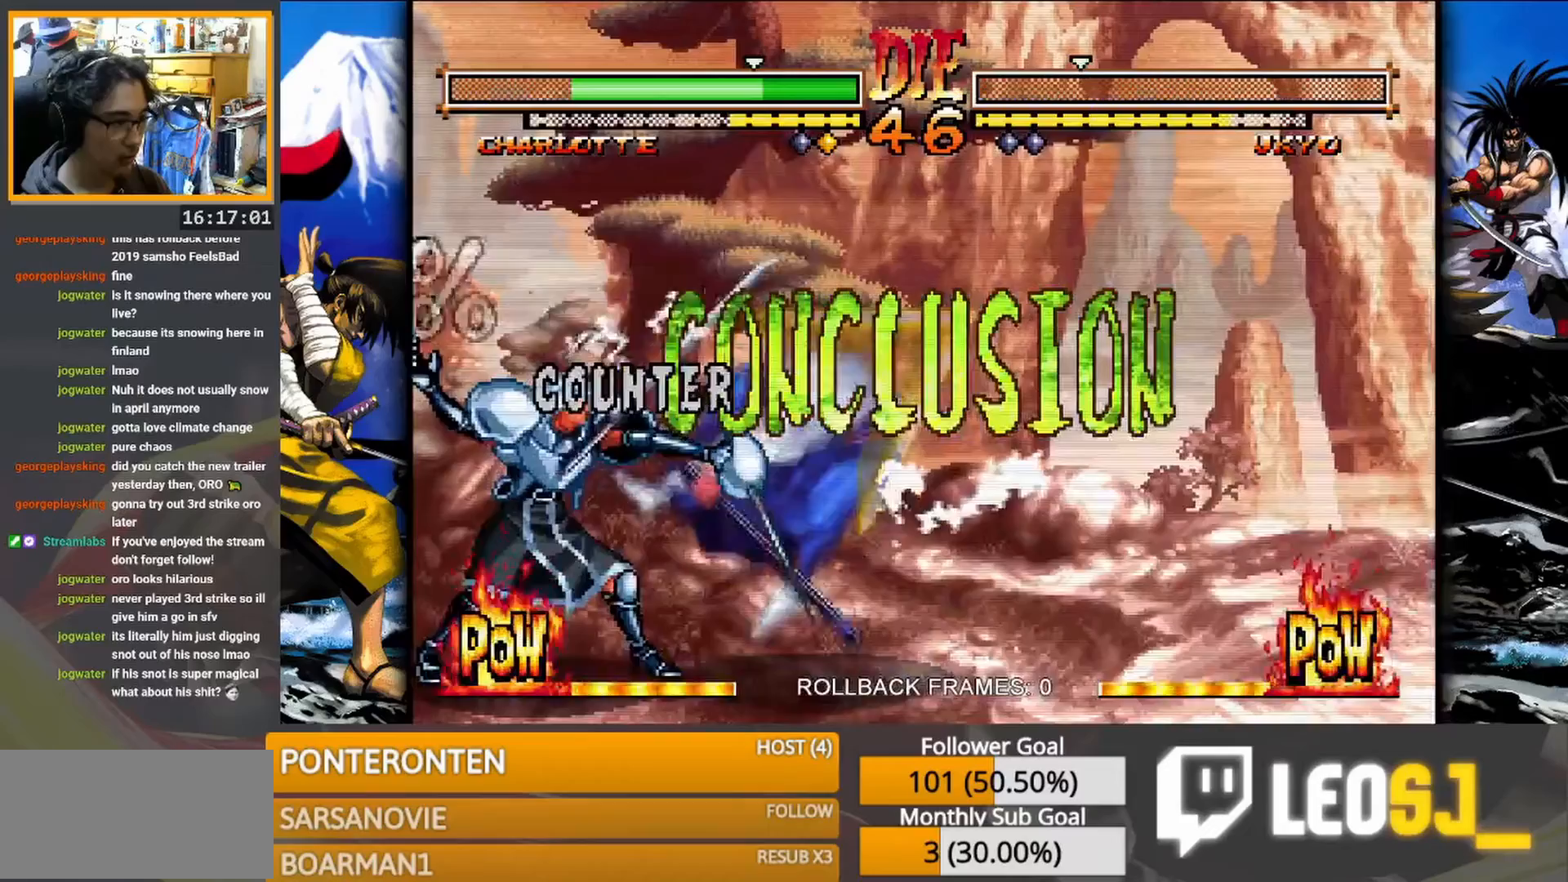
{"buttons": [], "events": []}
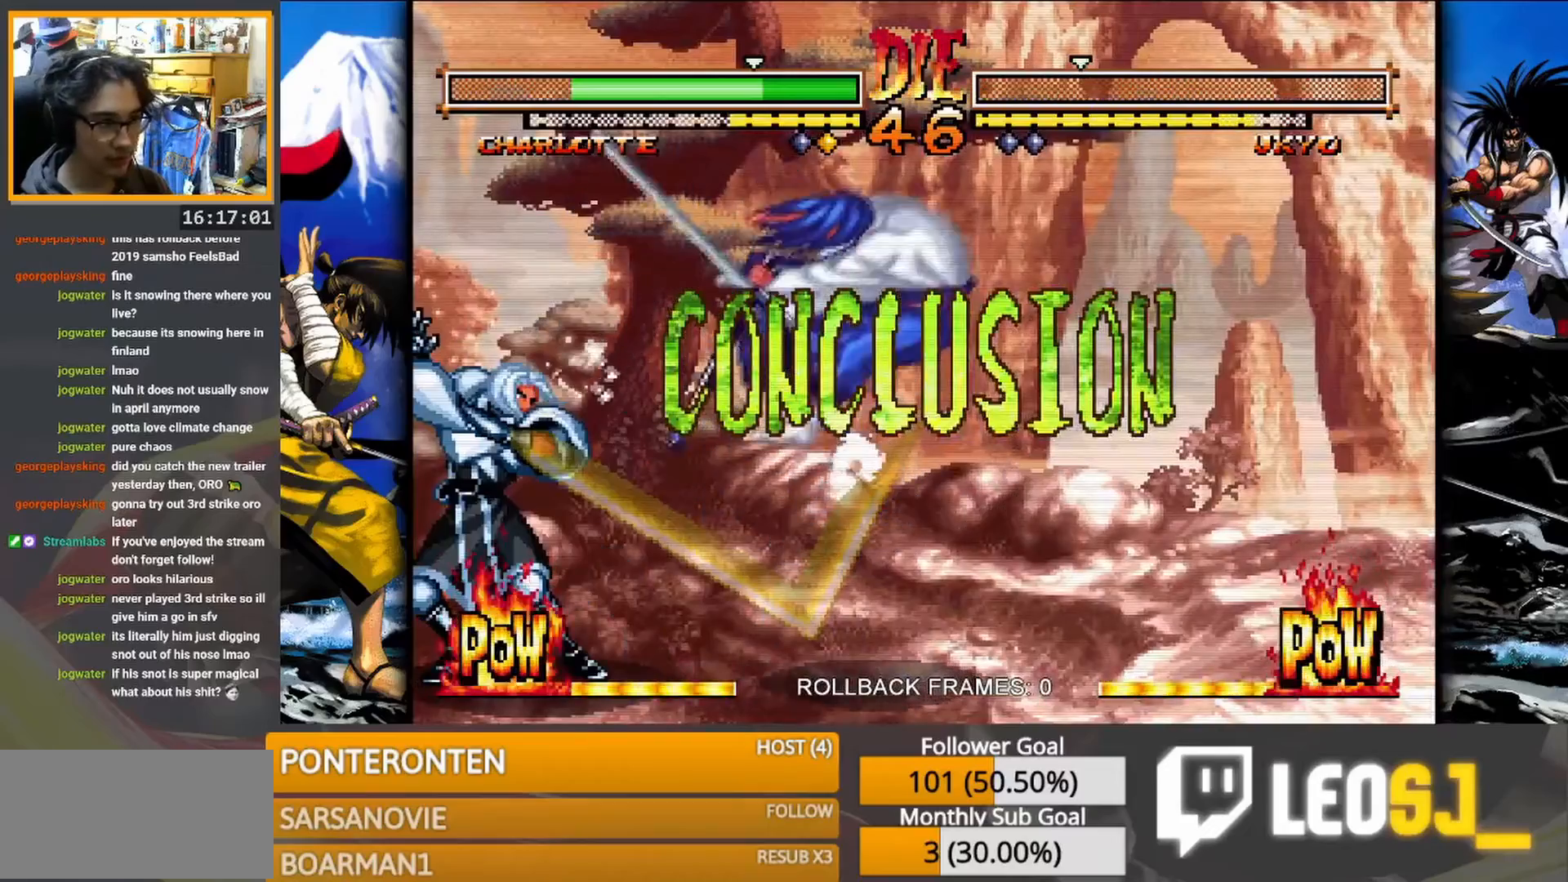
{"buttons": [], "events": []}
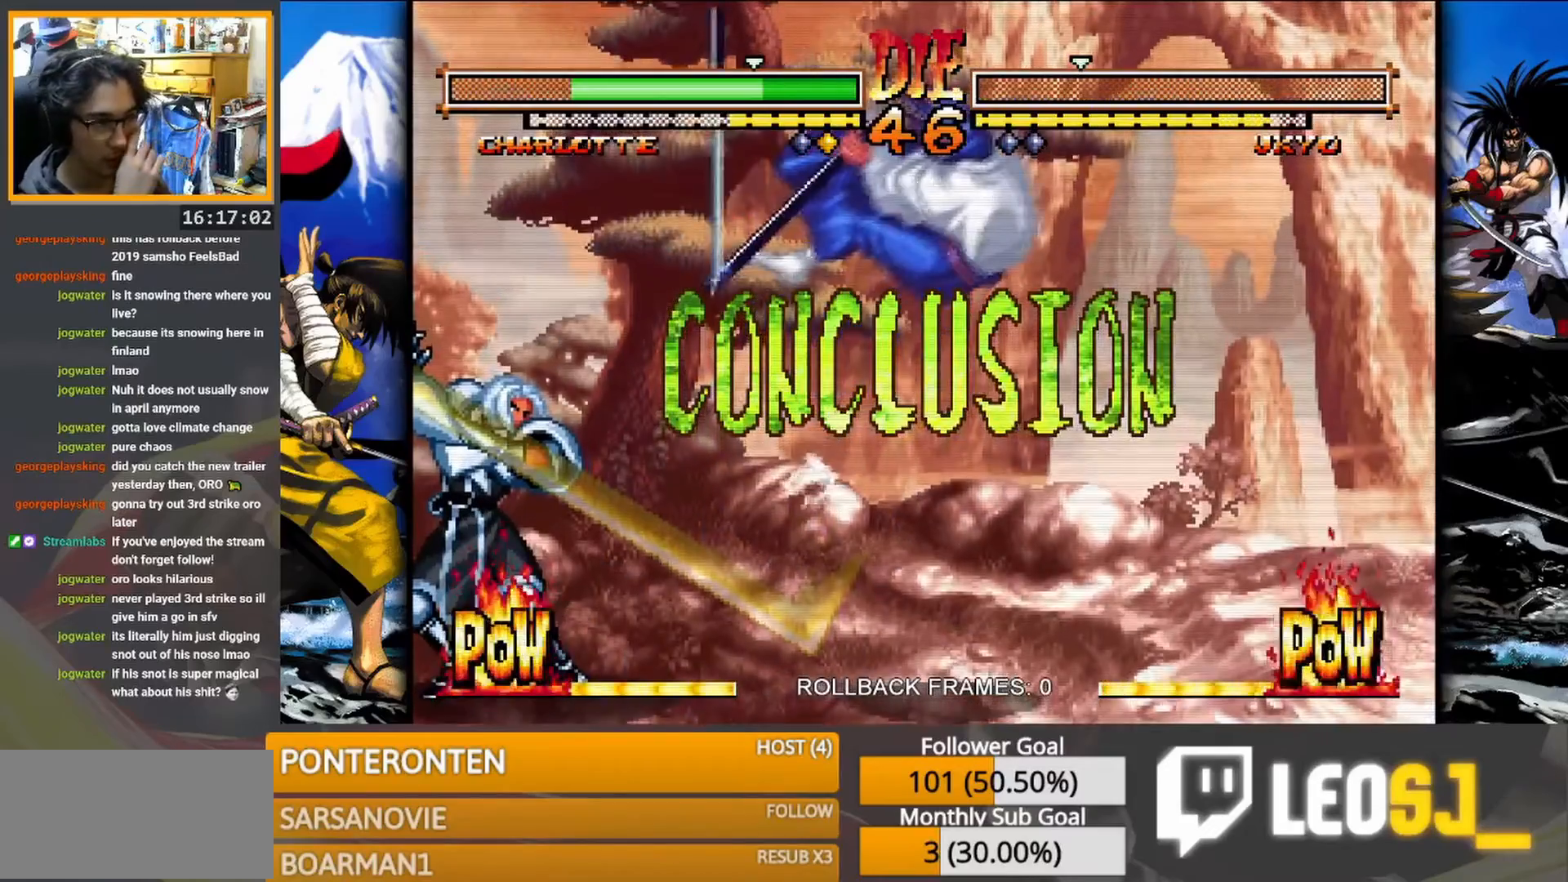
{"buttons": [], "events": [[383, "SQUARE", "down"], [500, "SQUARE", "up"]]}
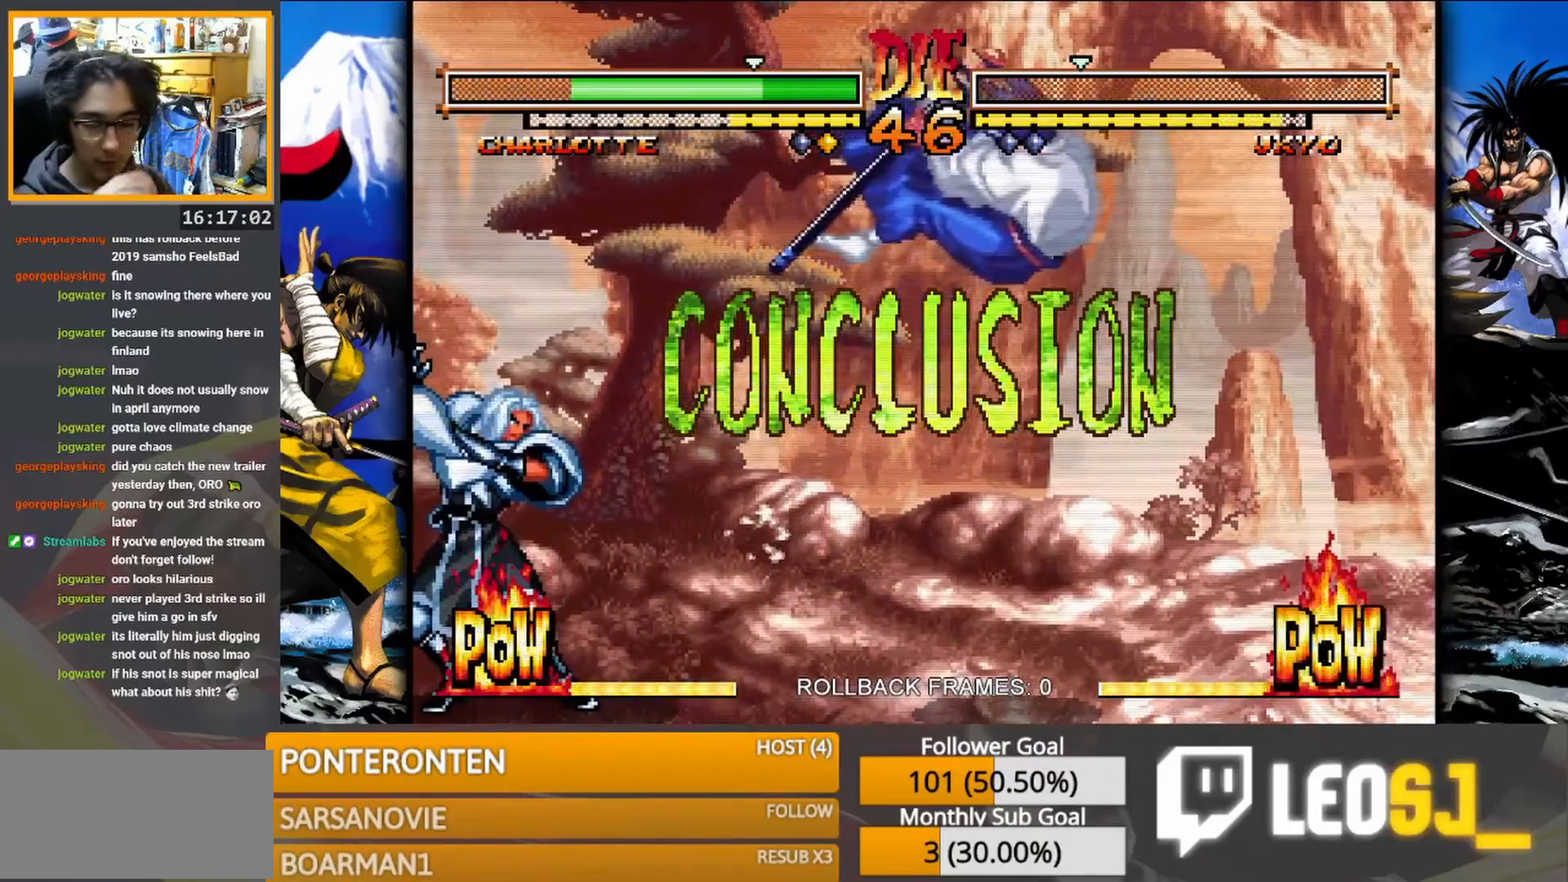
{"buttons": [], "events": [[383, "SQUARE", "down"], [450, "SQUARE", "up"]]}
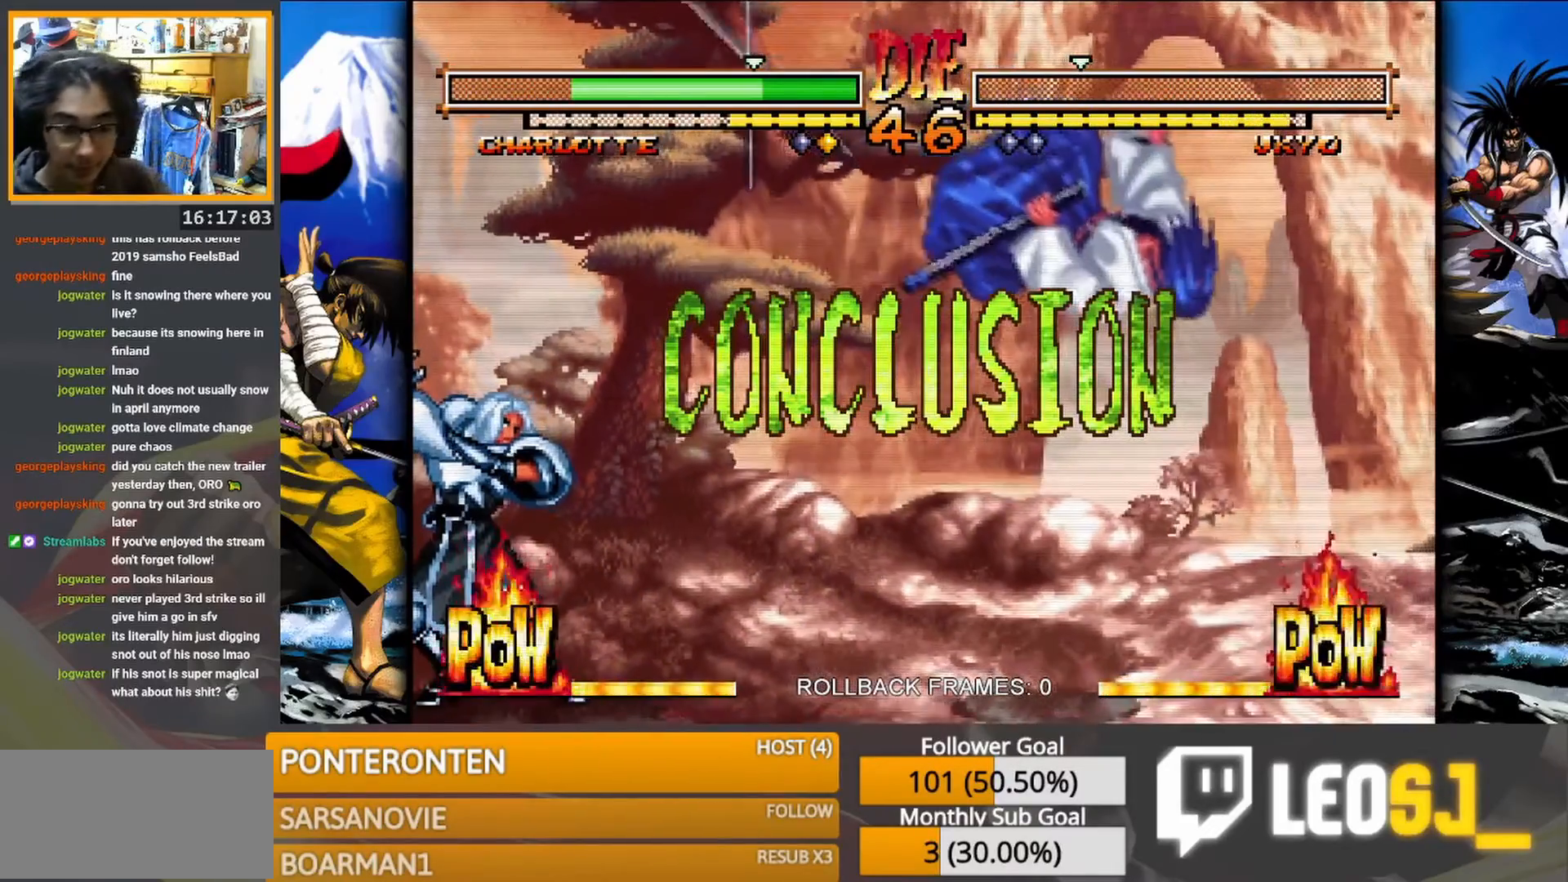
{"buttons": ["SQUARE"], "events": [[483, "SQUARE", "down"]]}
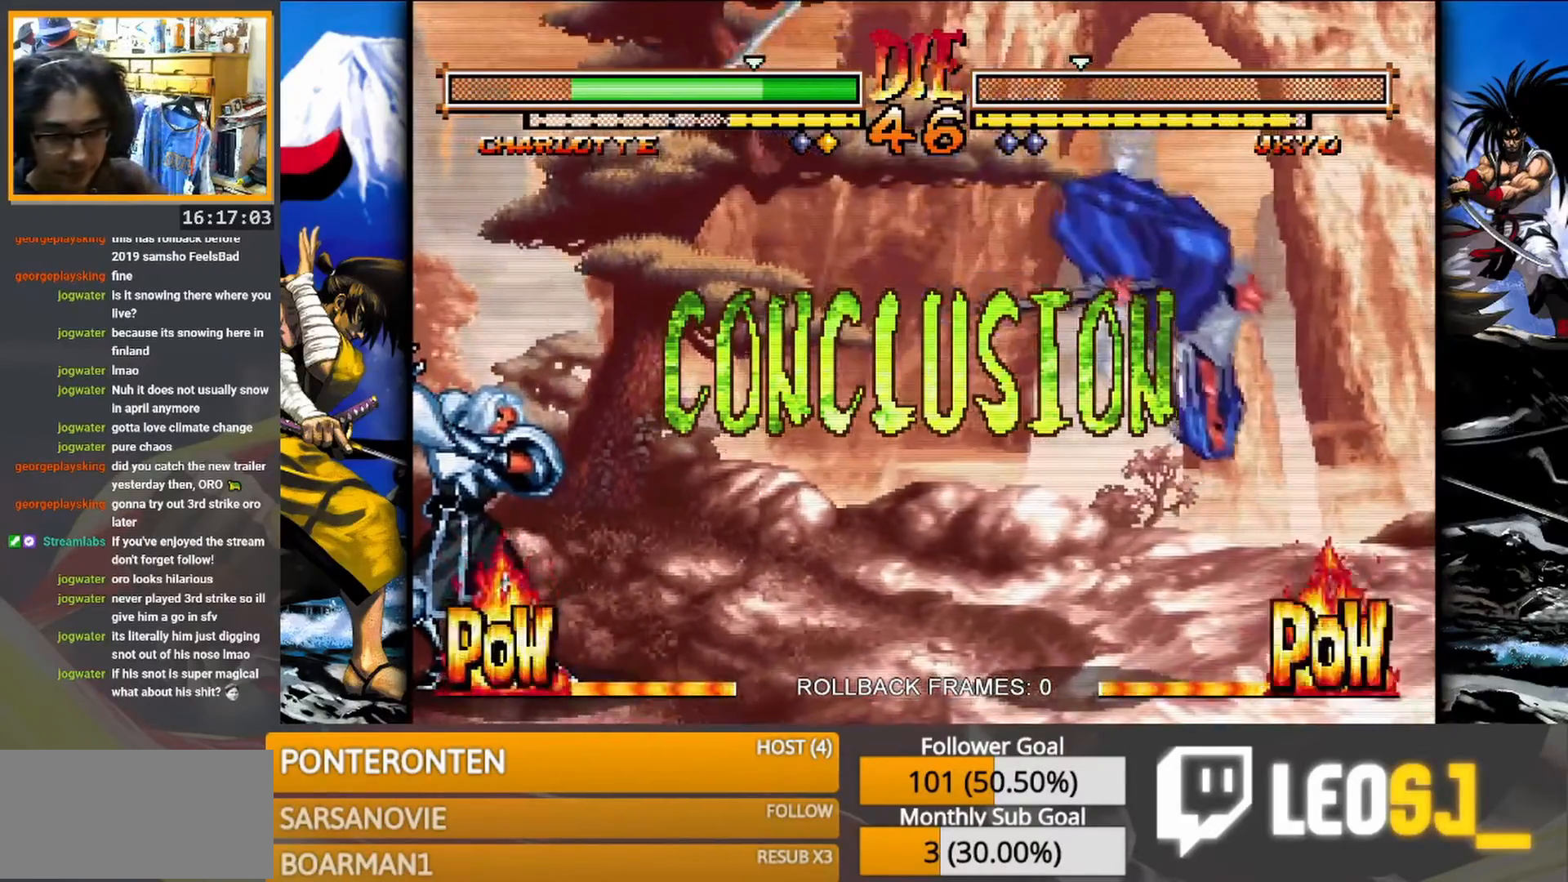
{"buttons": [], "events": [[67, "SQUARE", "up"]]}
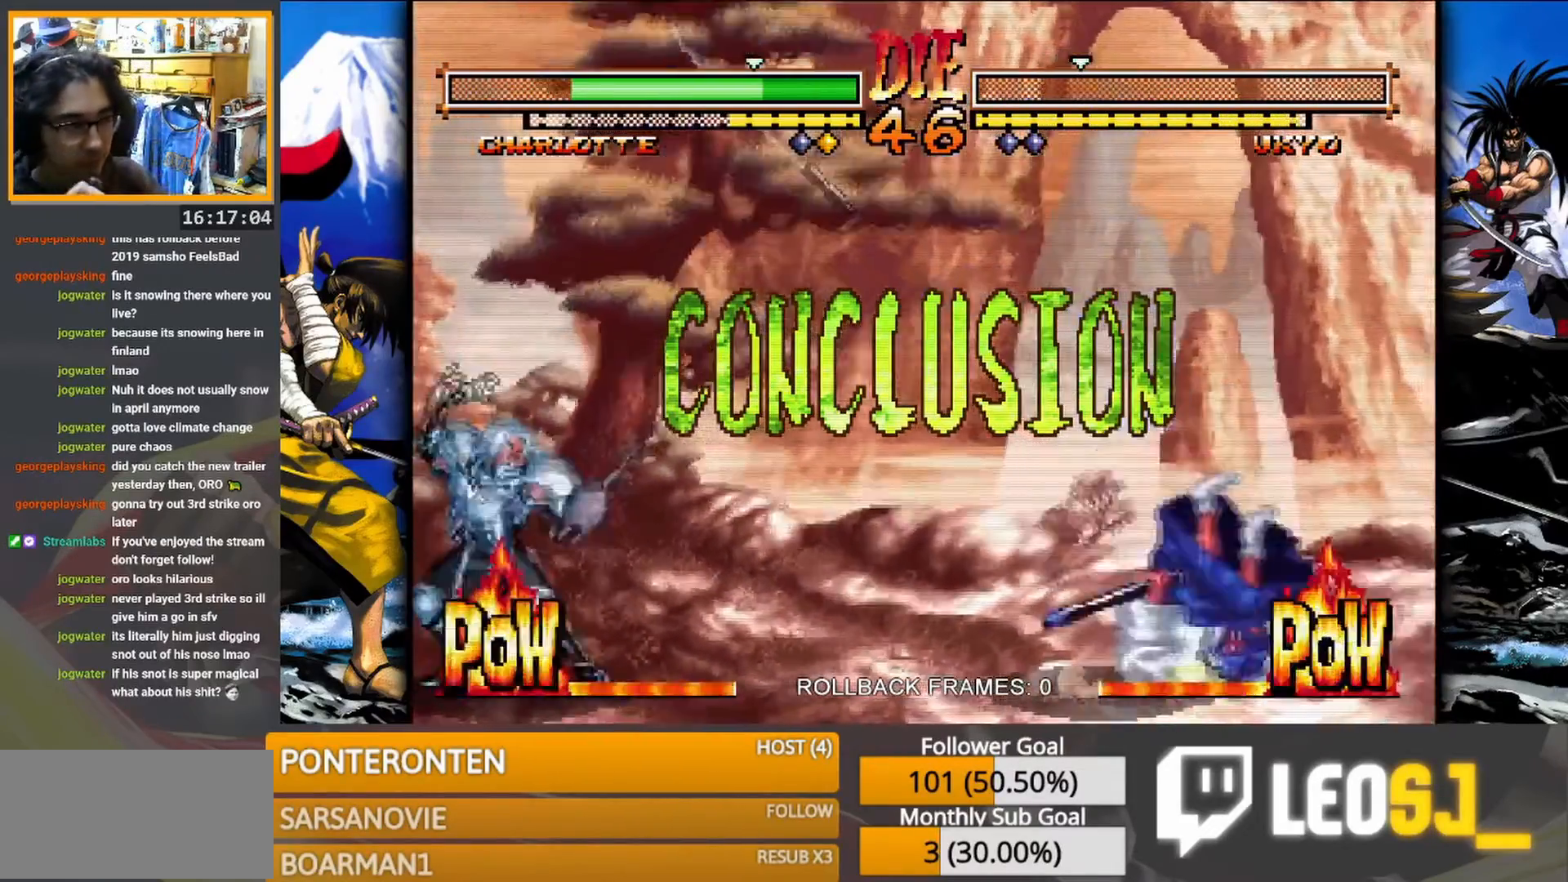
{"buttons": [], "events": [[17, "SQUARE", "down"], [150, "SQUARE", "up"]]}
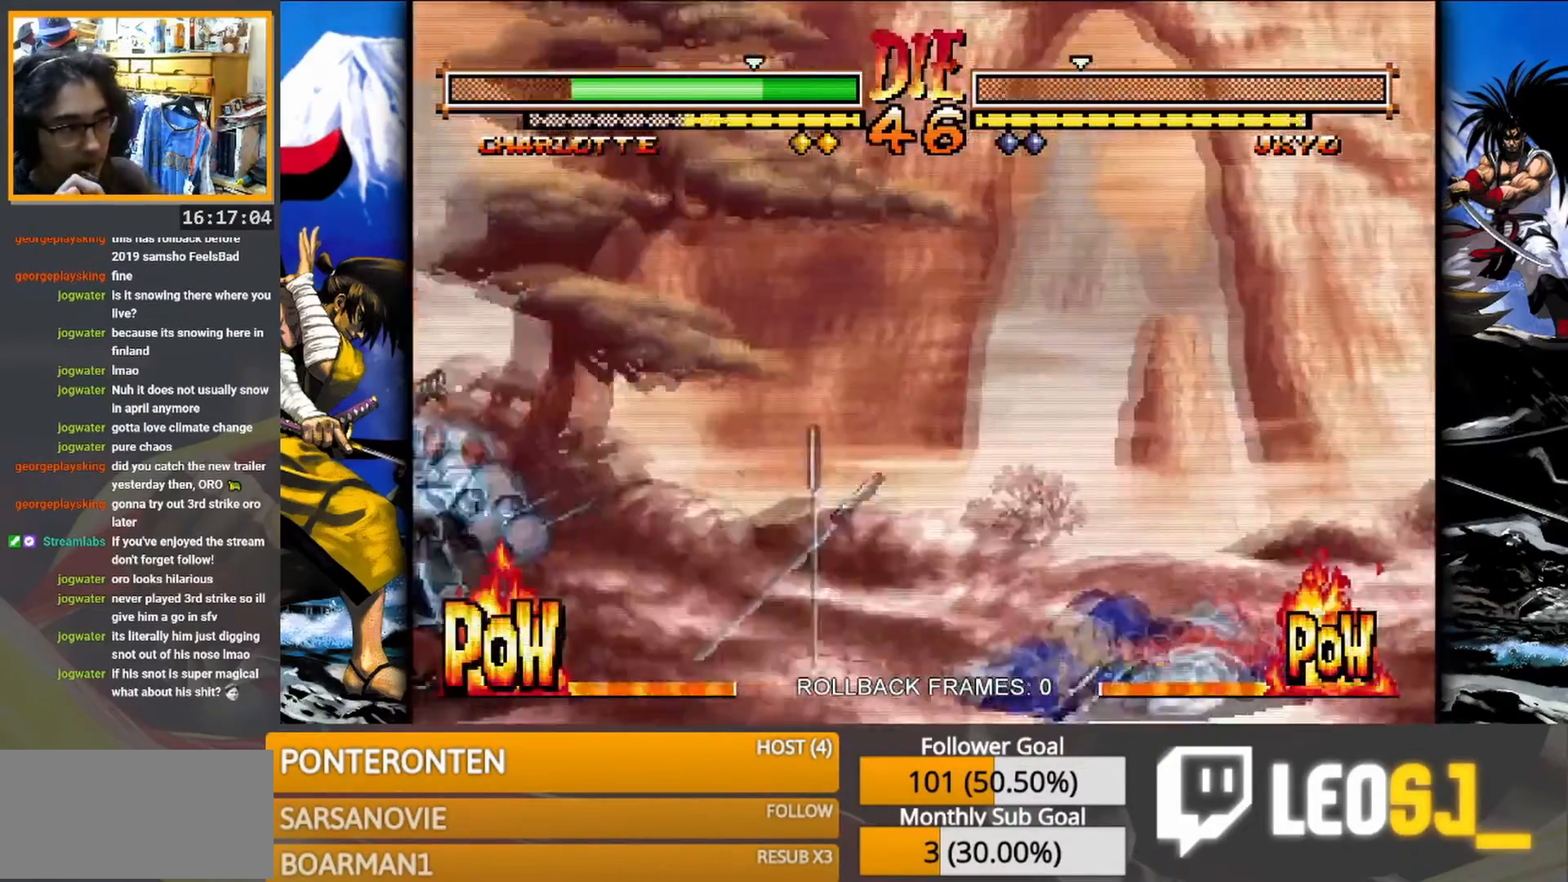
{"buttons": [], "events": []}
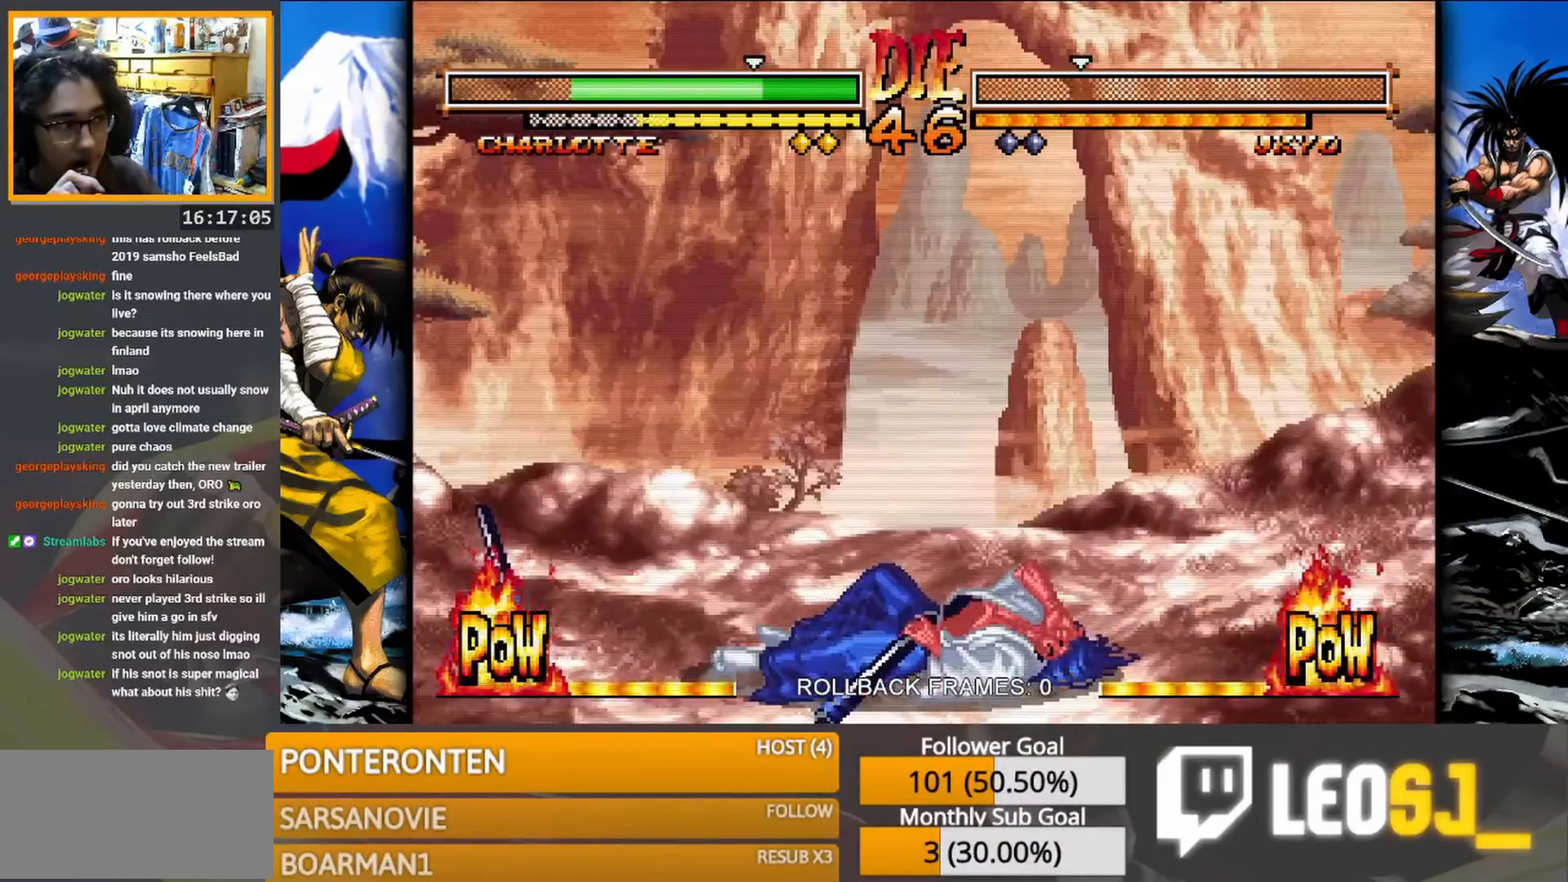
{"buttons": [], "events": [[150, "SQUARE", "down"], [283, "SQUARE", "up"]]}
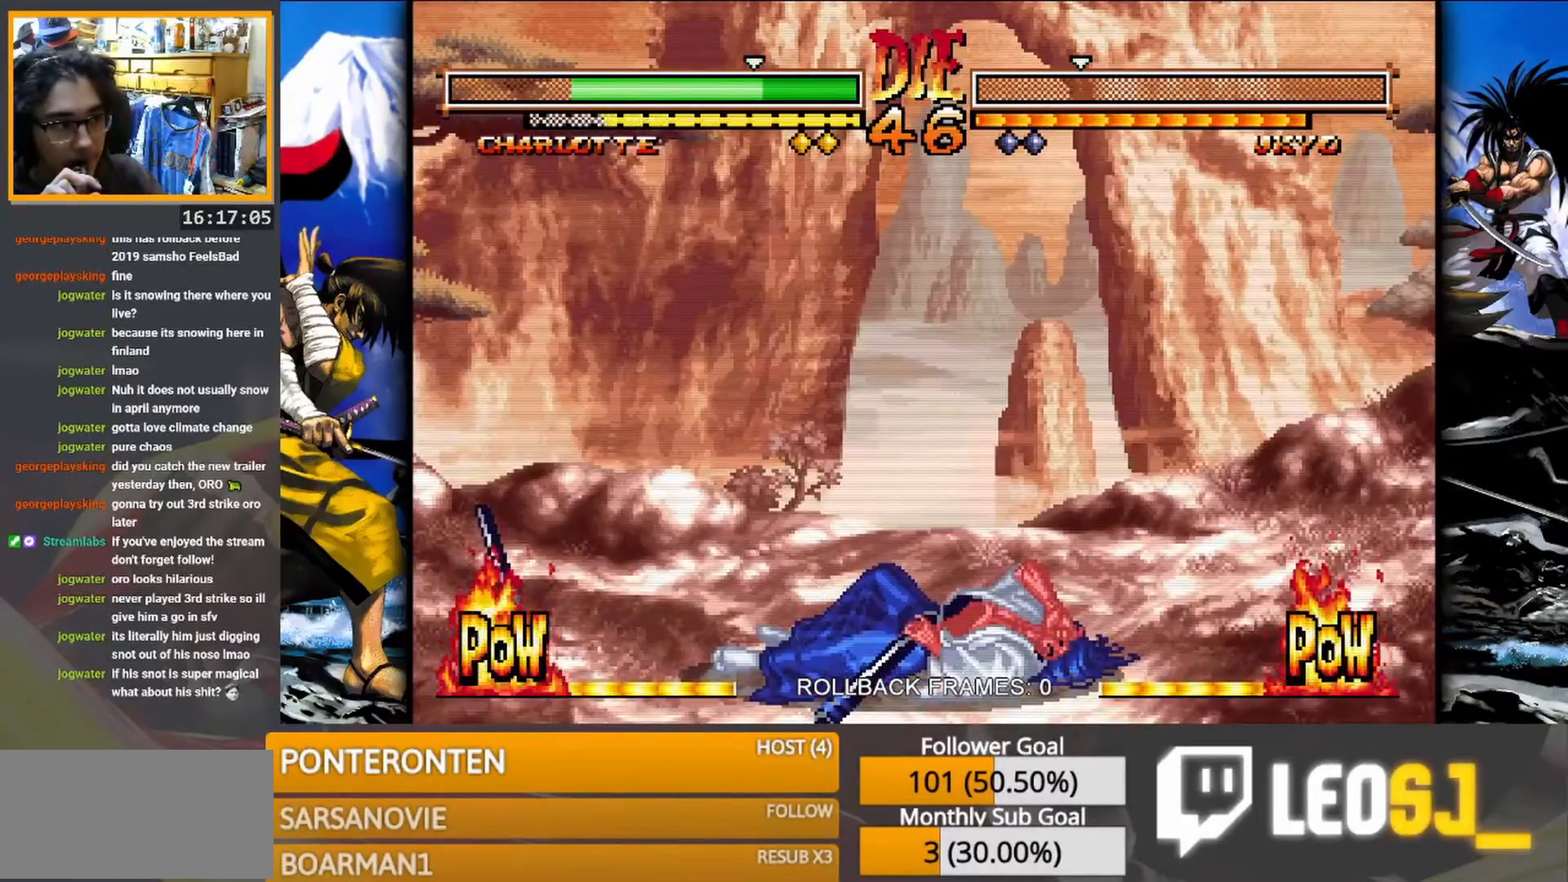
{"buttons": [], "events": []}
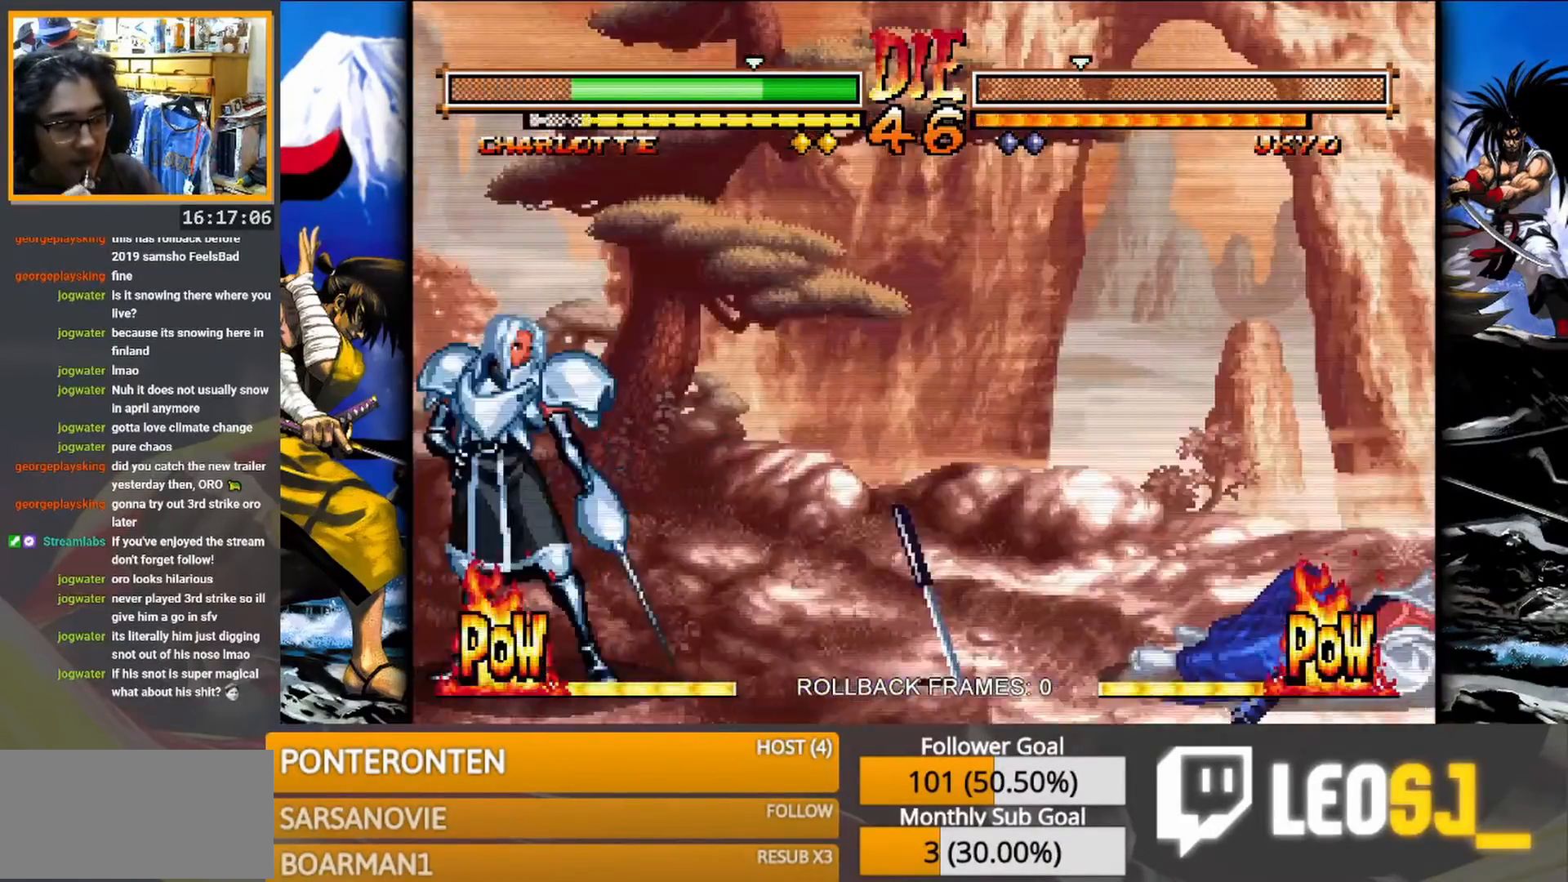
{"buttons": [], "events": [[183, "SQUARE", "down"], [283, "SQUARE", "up"]]}
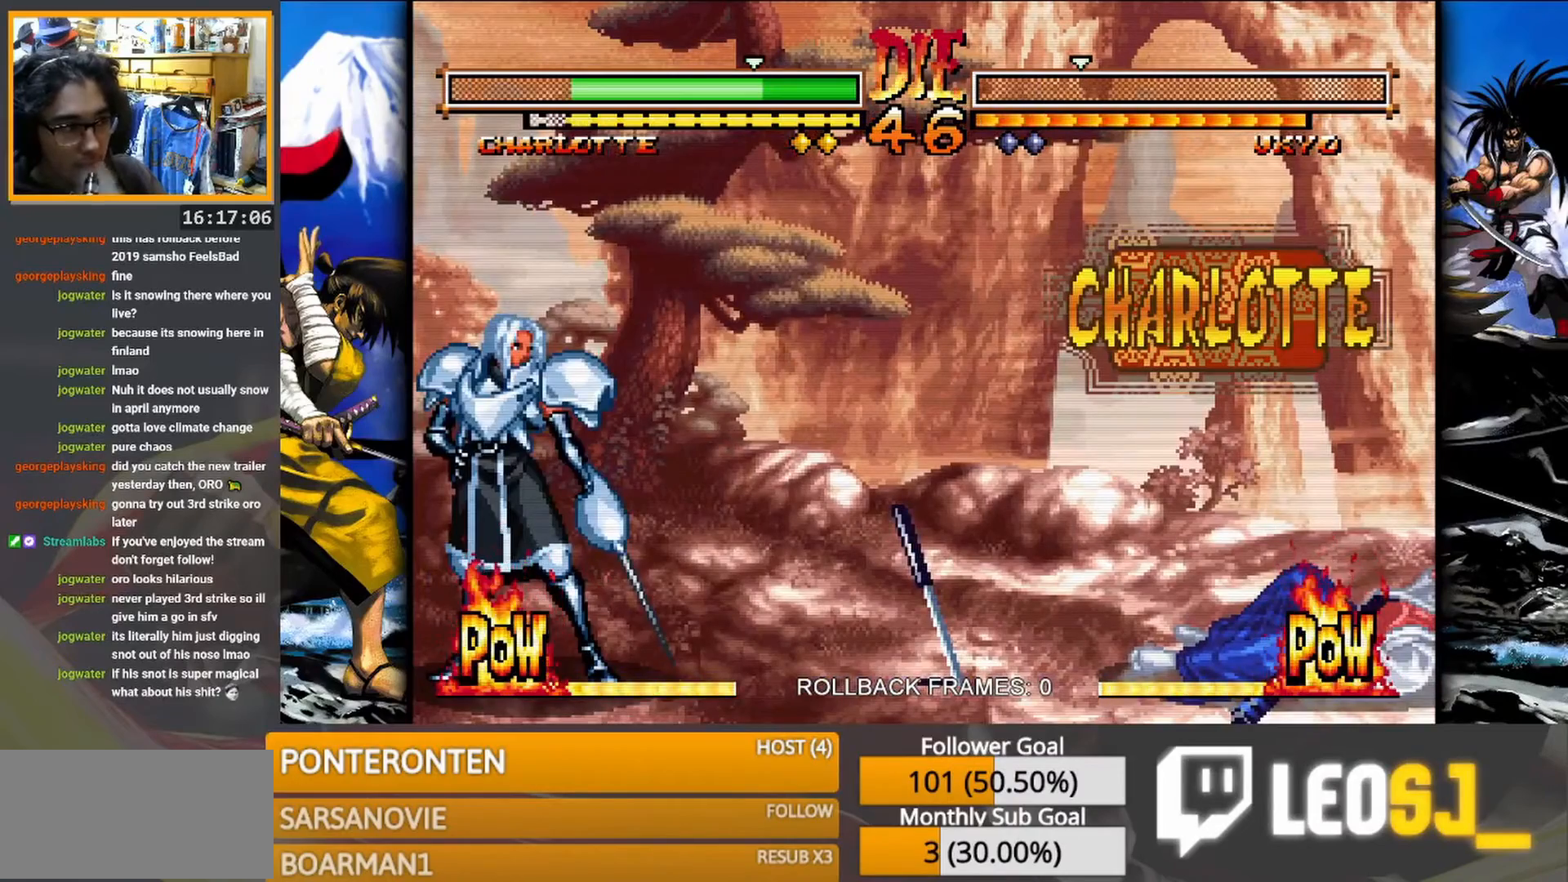
{"buttons": [], "events": [[150, "SQUARE", "down"], [267, "SQUARE", "up"]]}
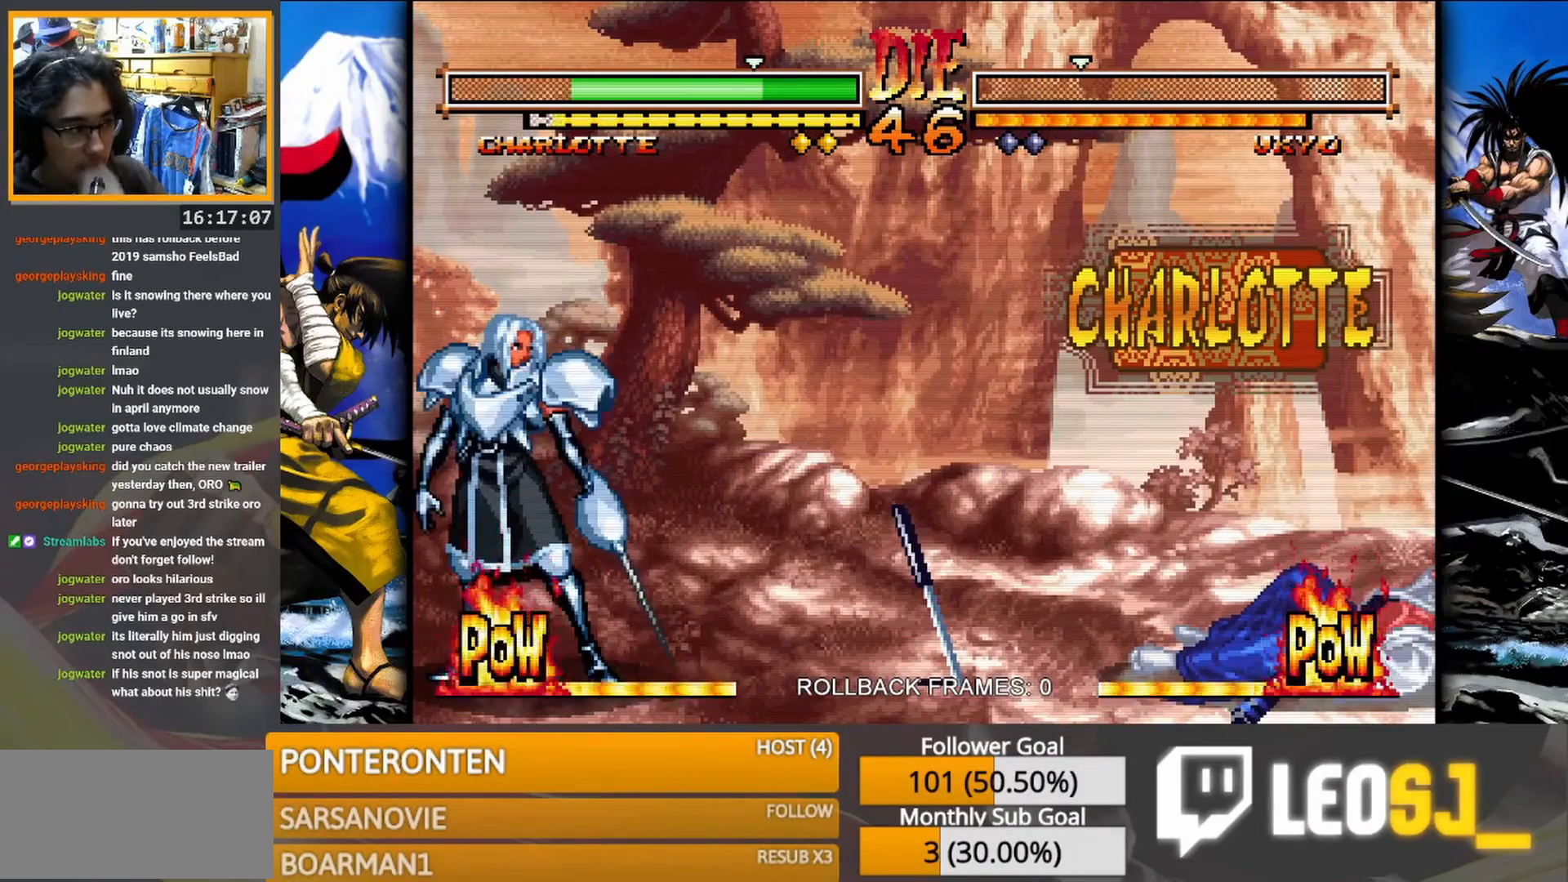
{"buttons": [], "events": [[317, "SQUARE", "down"], [383, "SQUARE", "up"]]}
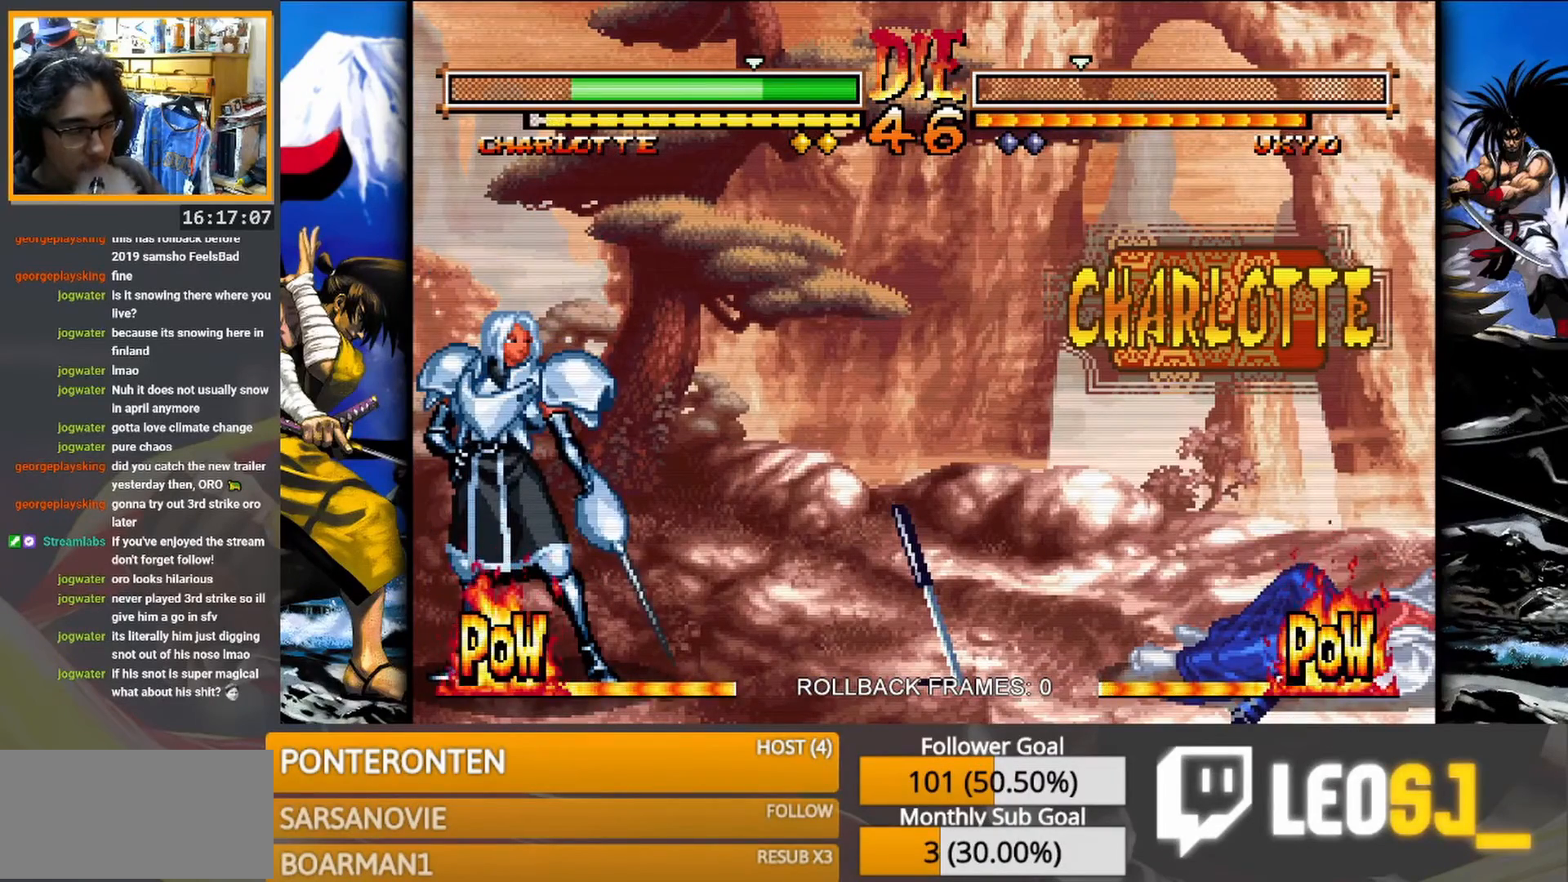
{"buttons": [], "events": []}
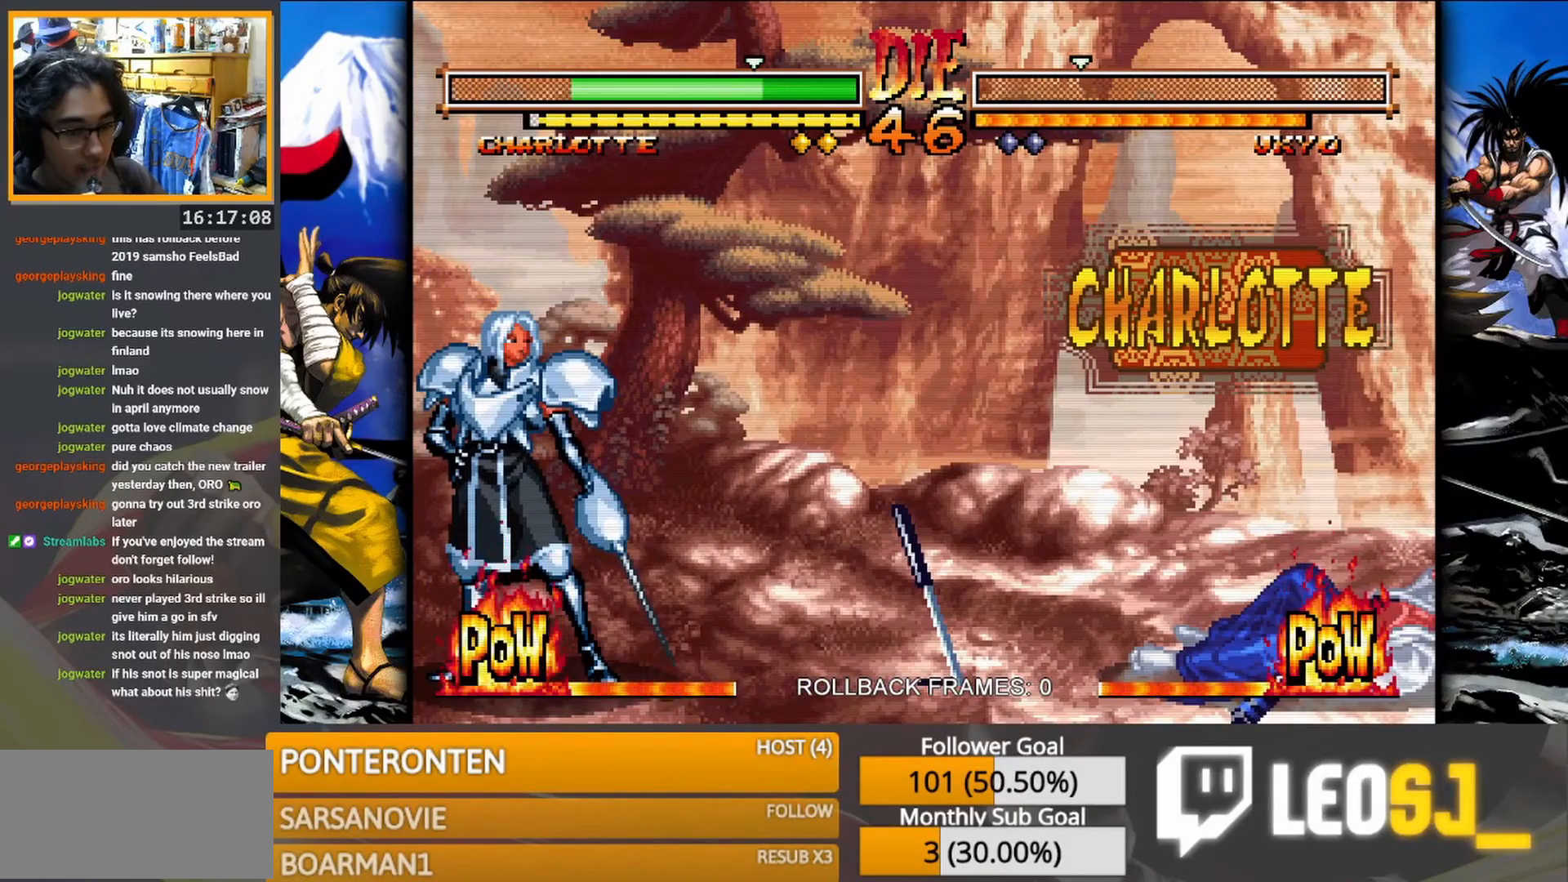
{"buttons": [], "events": [[100, "SQUARE", "down"], [183, "SQUARE", "up"]]}
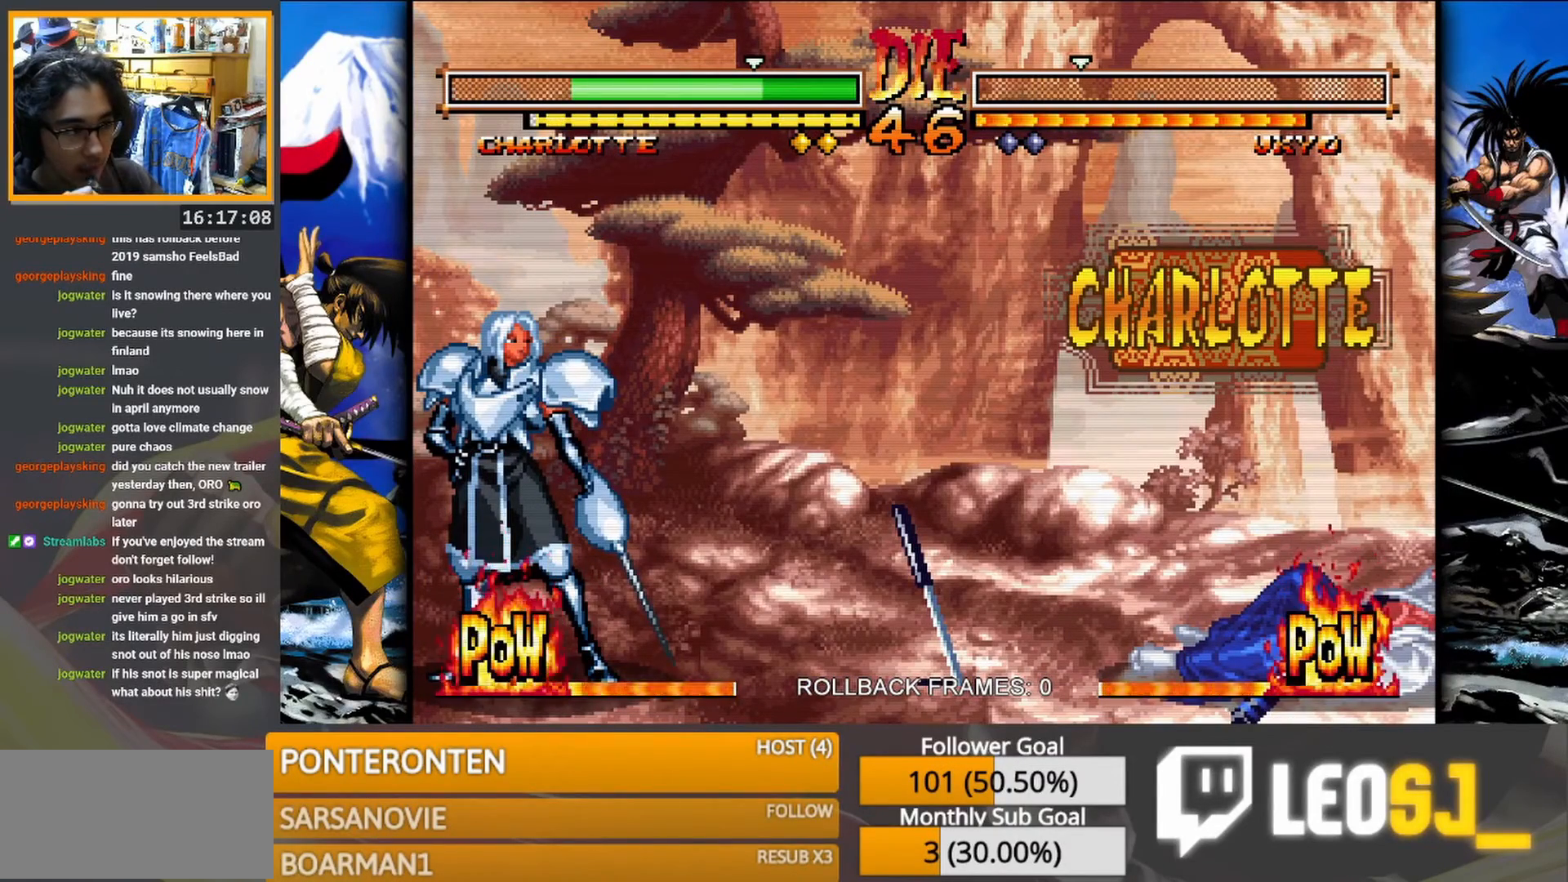
{"buttons": [], "events": []}
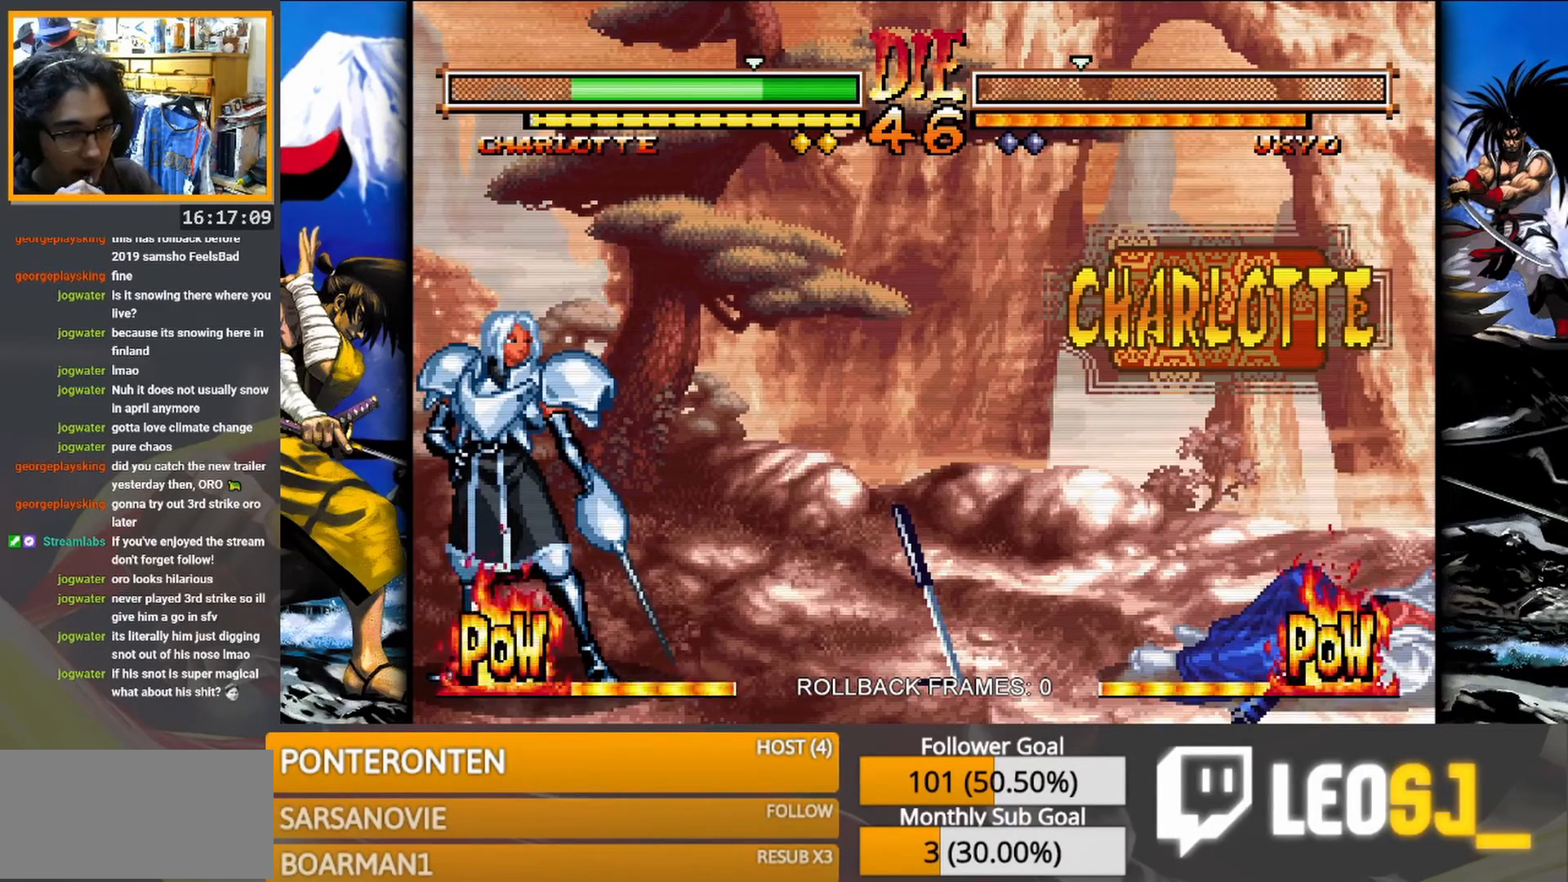
{"buttons": [], "events": []}
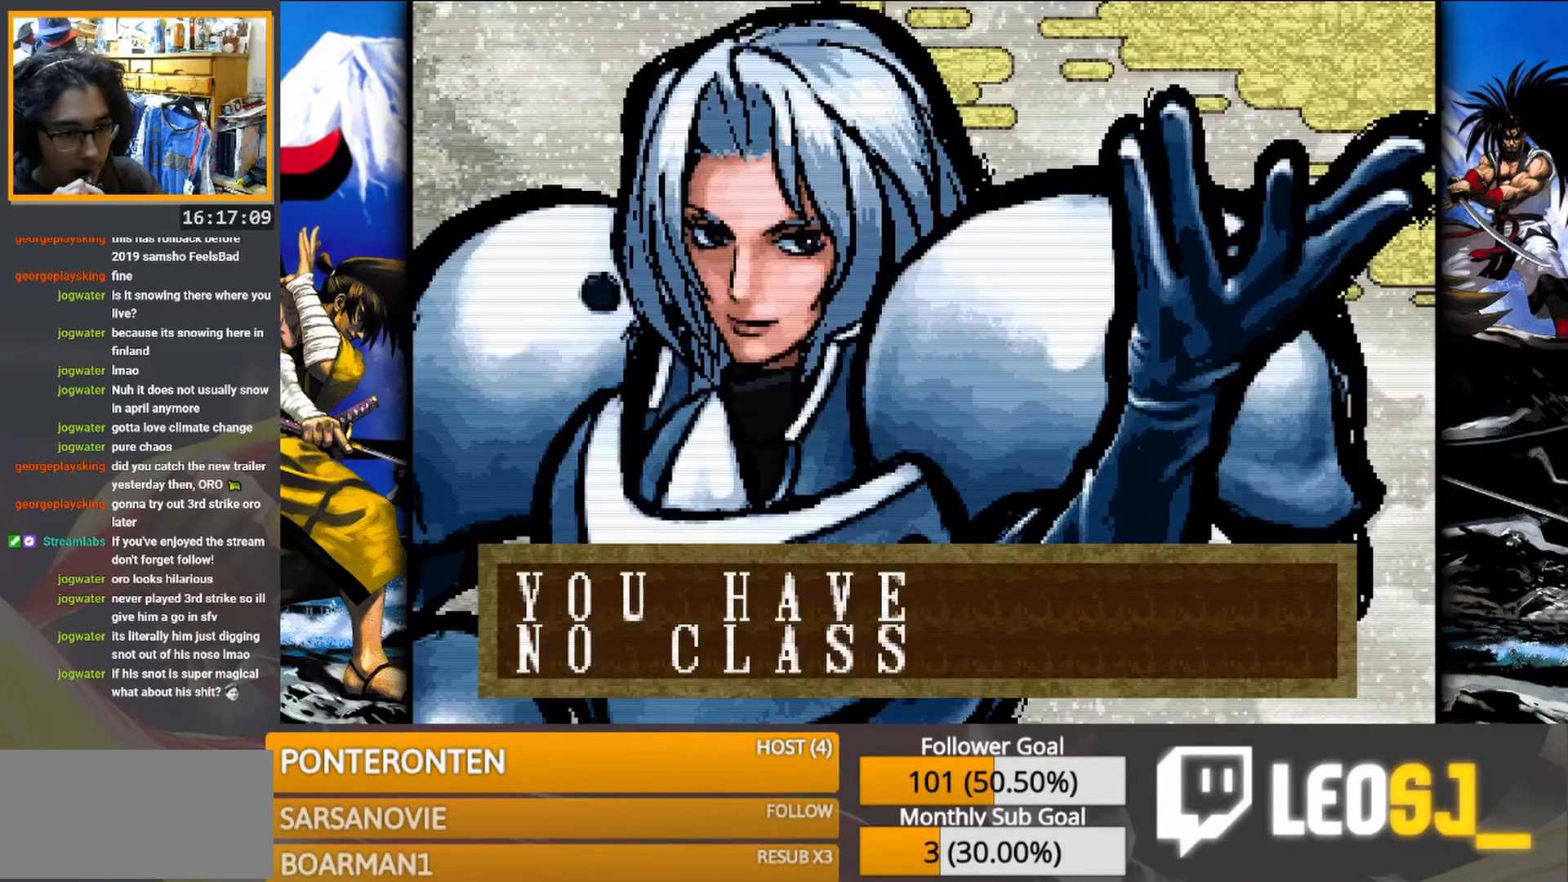
{"buttons": [], "events": [[267, "SQUARE", "down"], [383, "SQUARE", "up"]]}
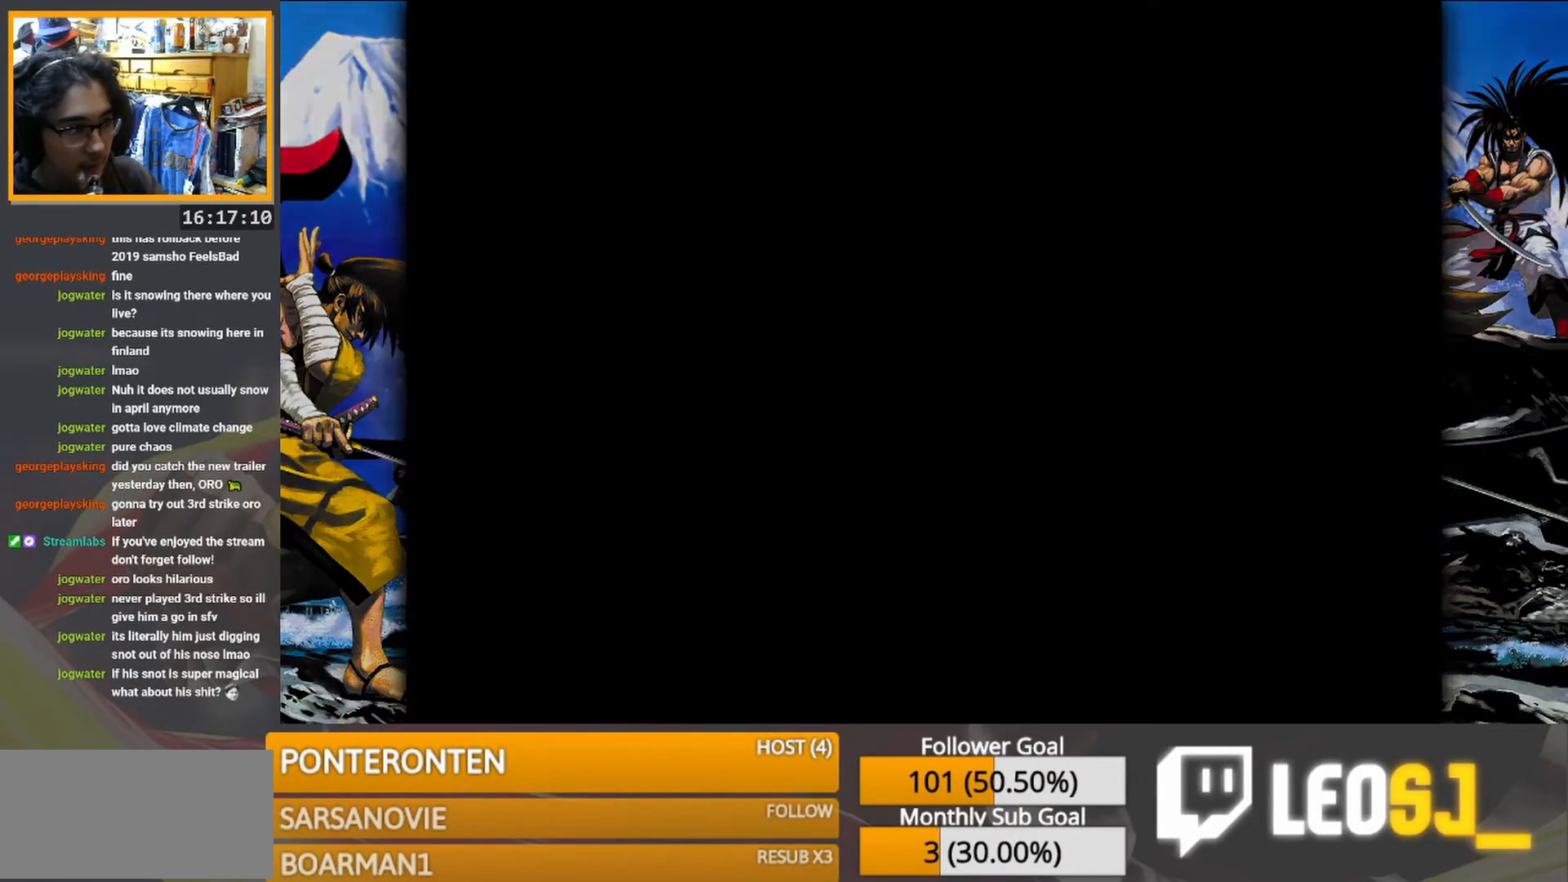
{"buttons": [], "events": []}
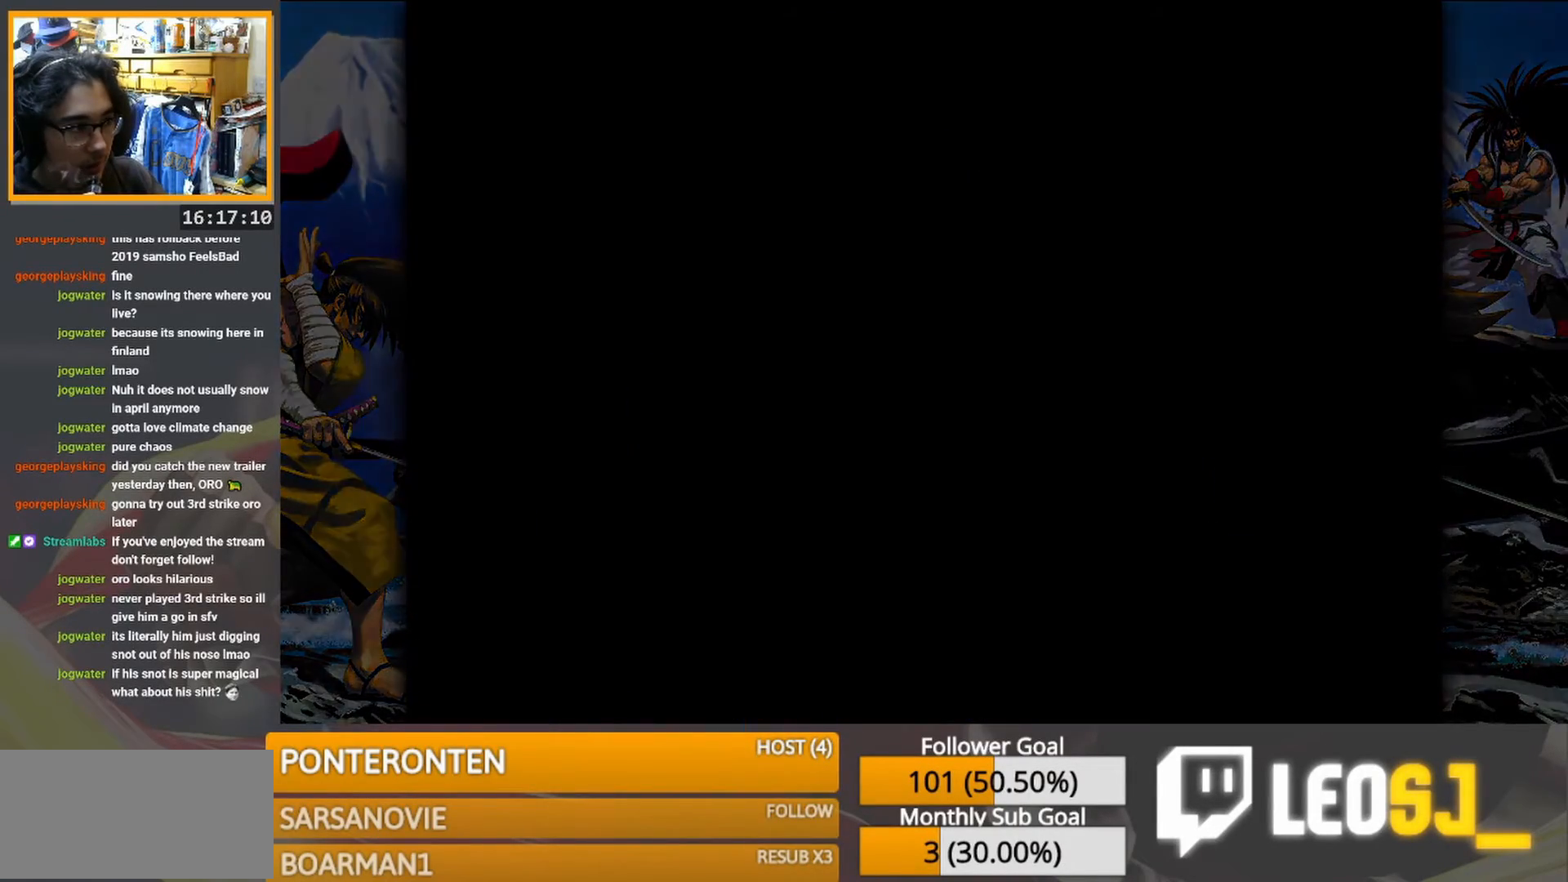
{"buttons": [], "events": []}
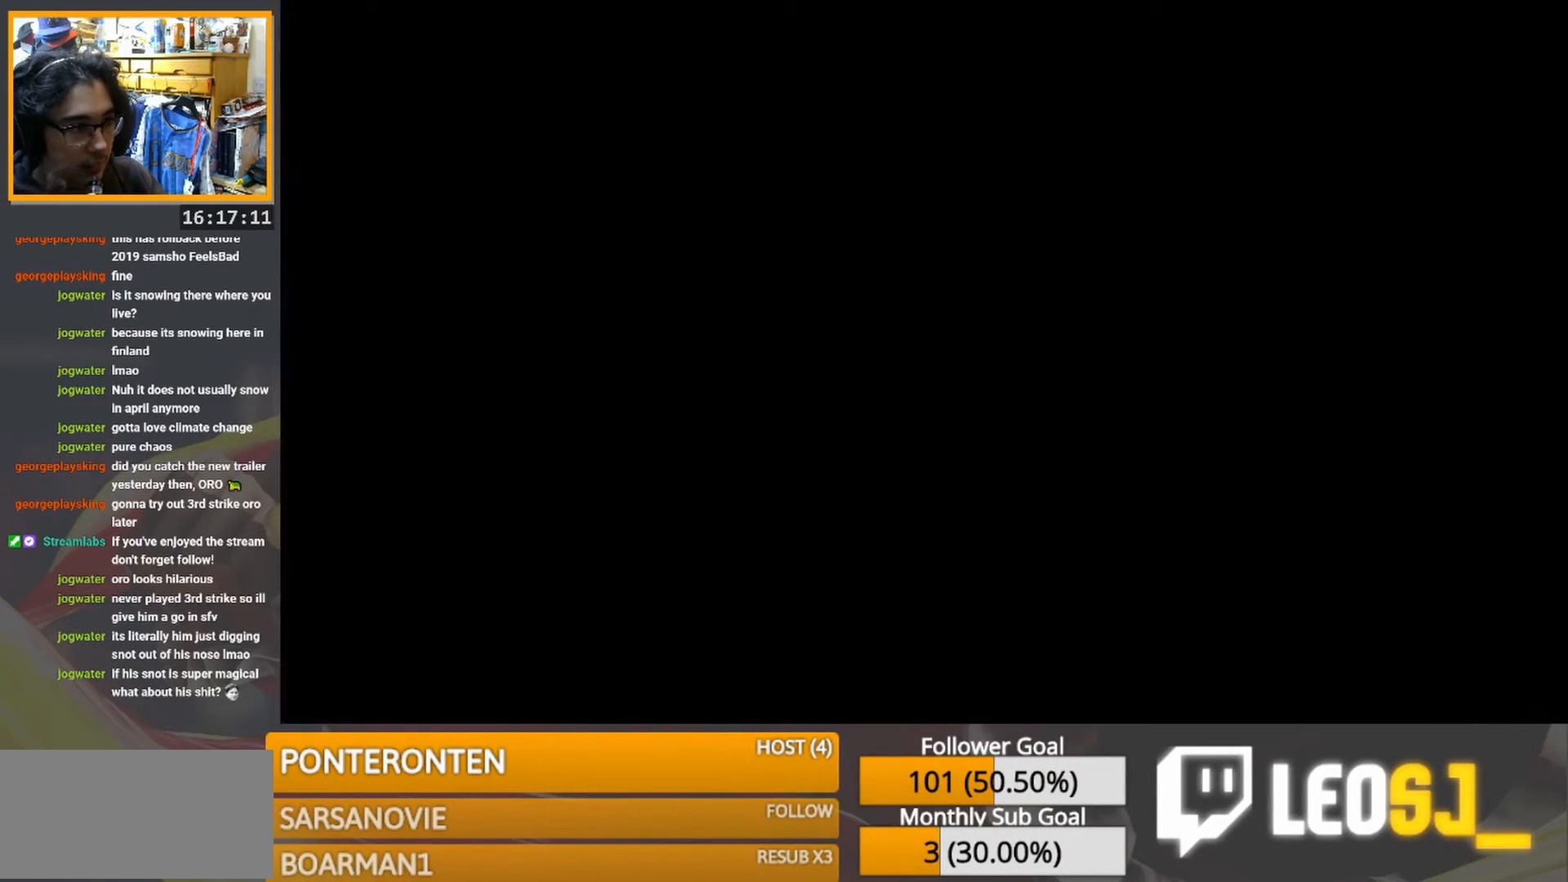
{"buttons": [], "events": []}
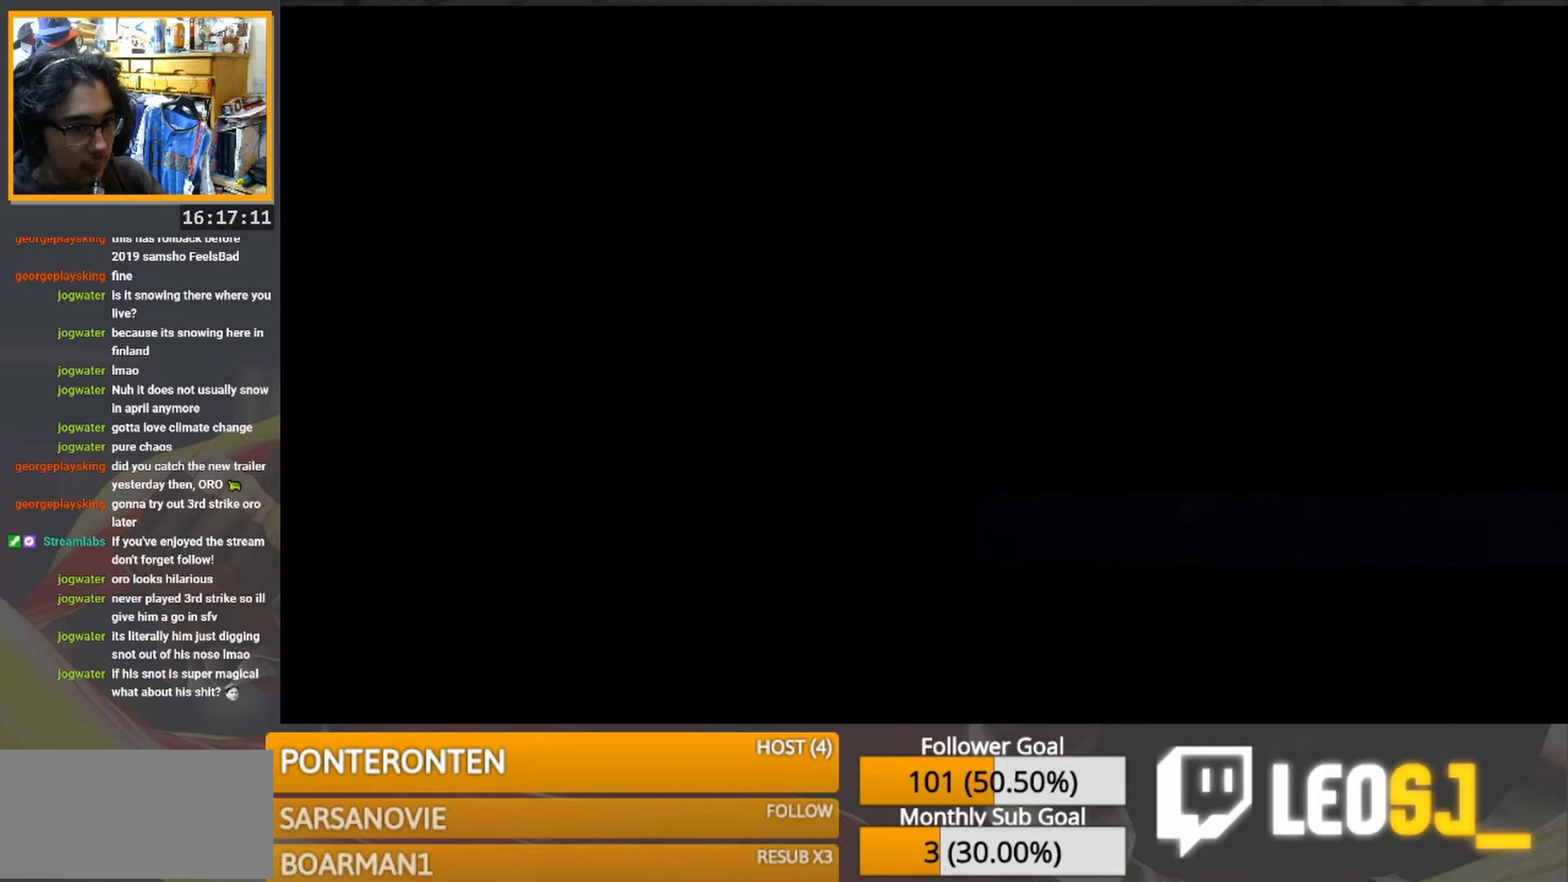
{"buttons": [], "events": []}
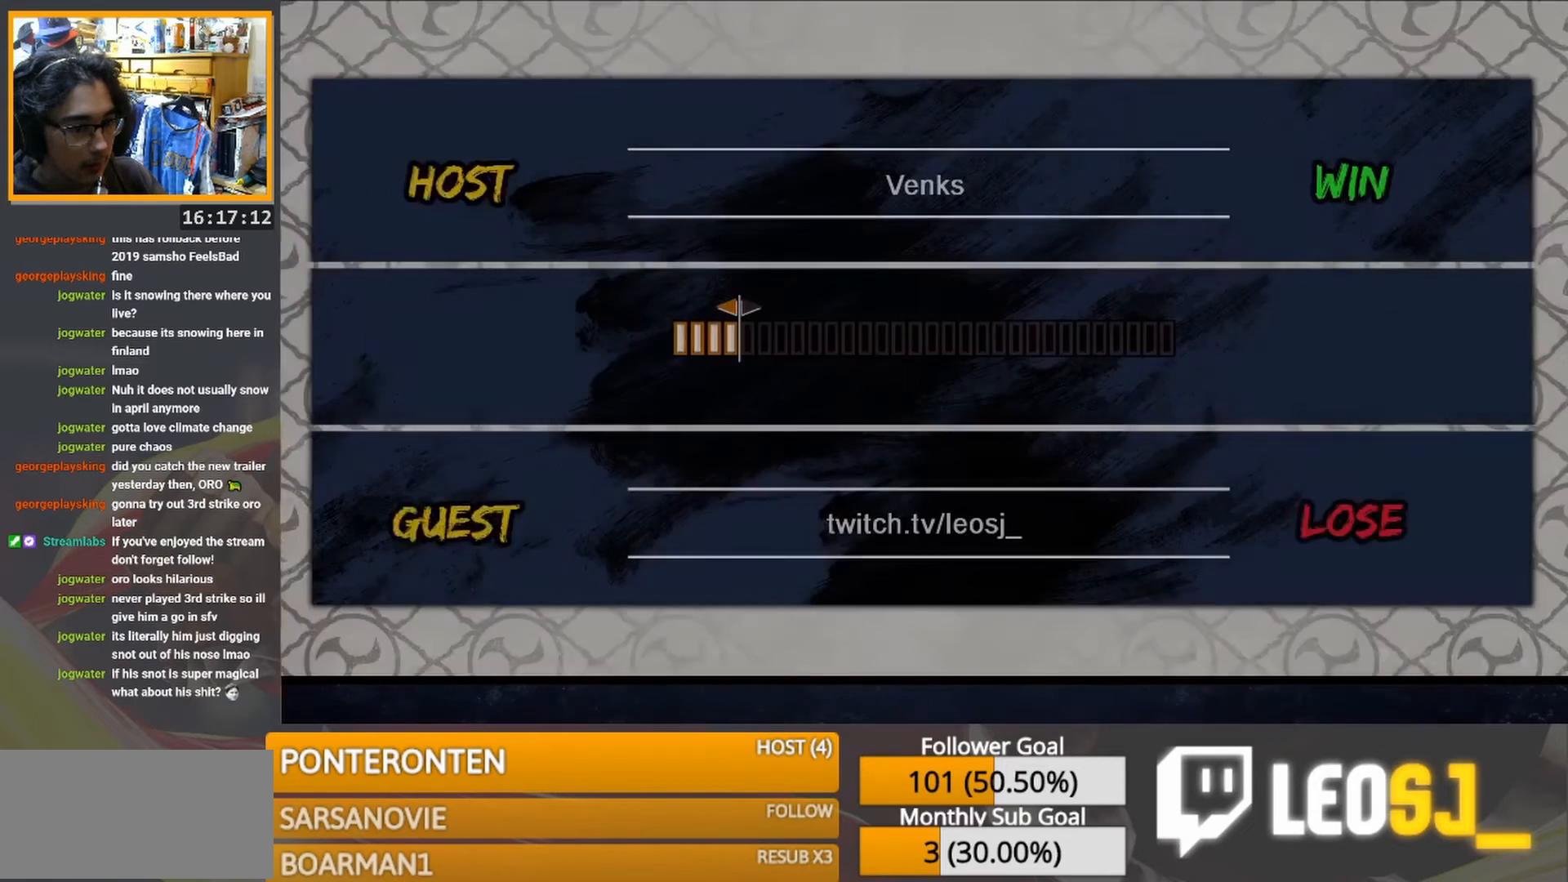
{"buttons": [], "events": []}
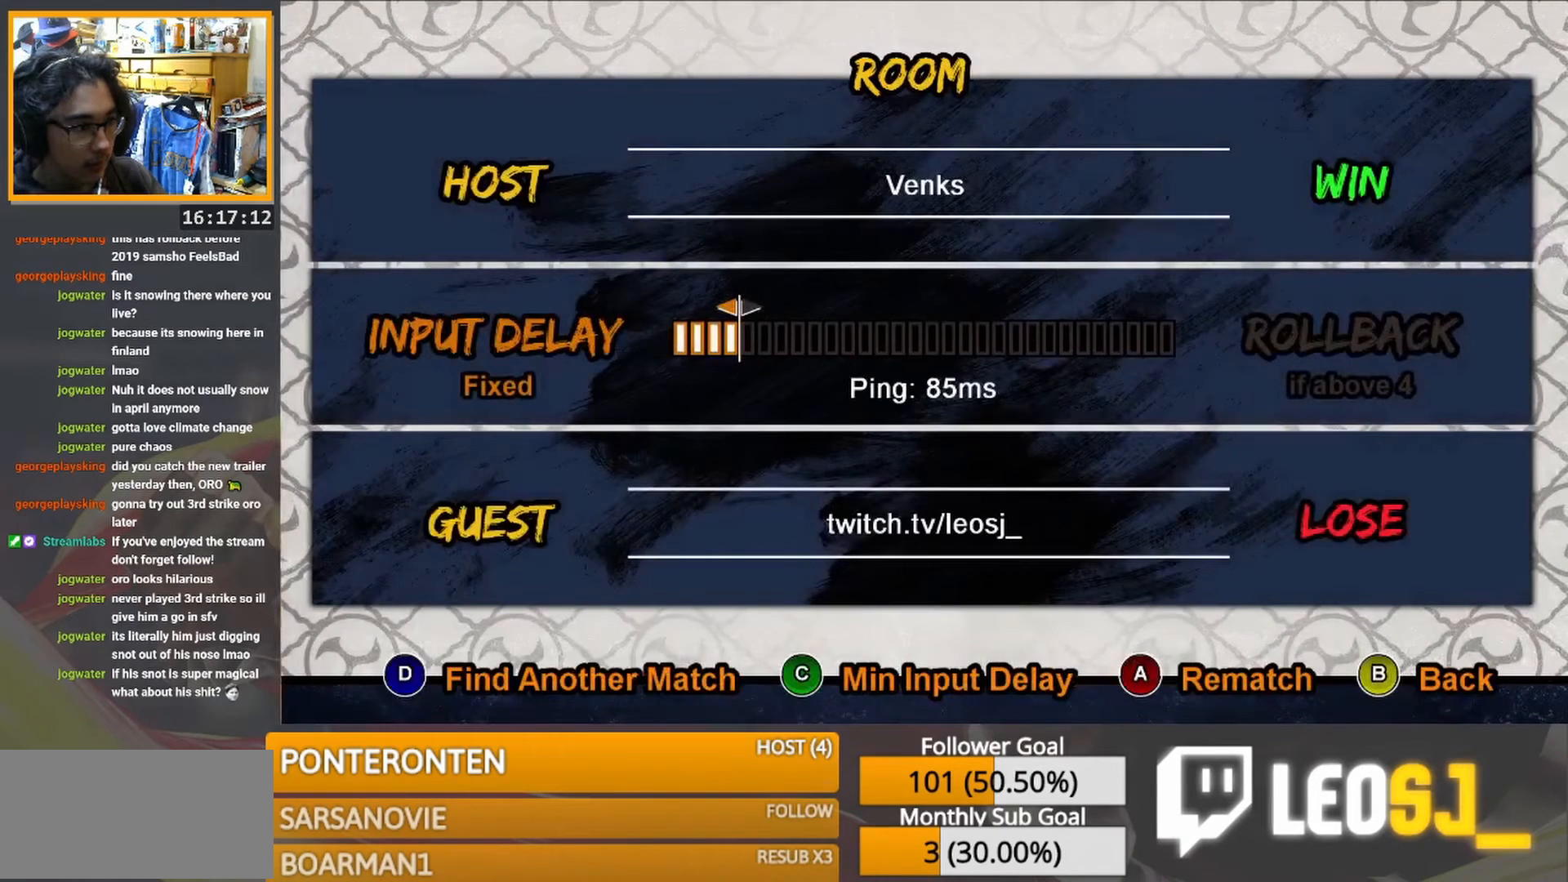
{"buttons": ["SQUARE"], "events": [[483, "SQUARE", "down"]]}
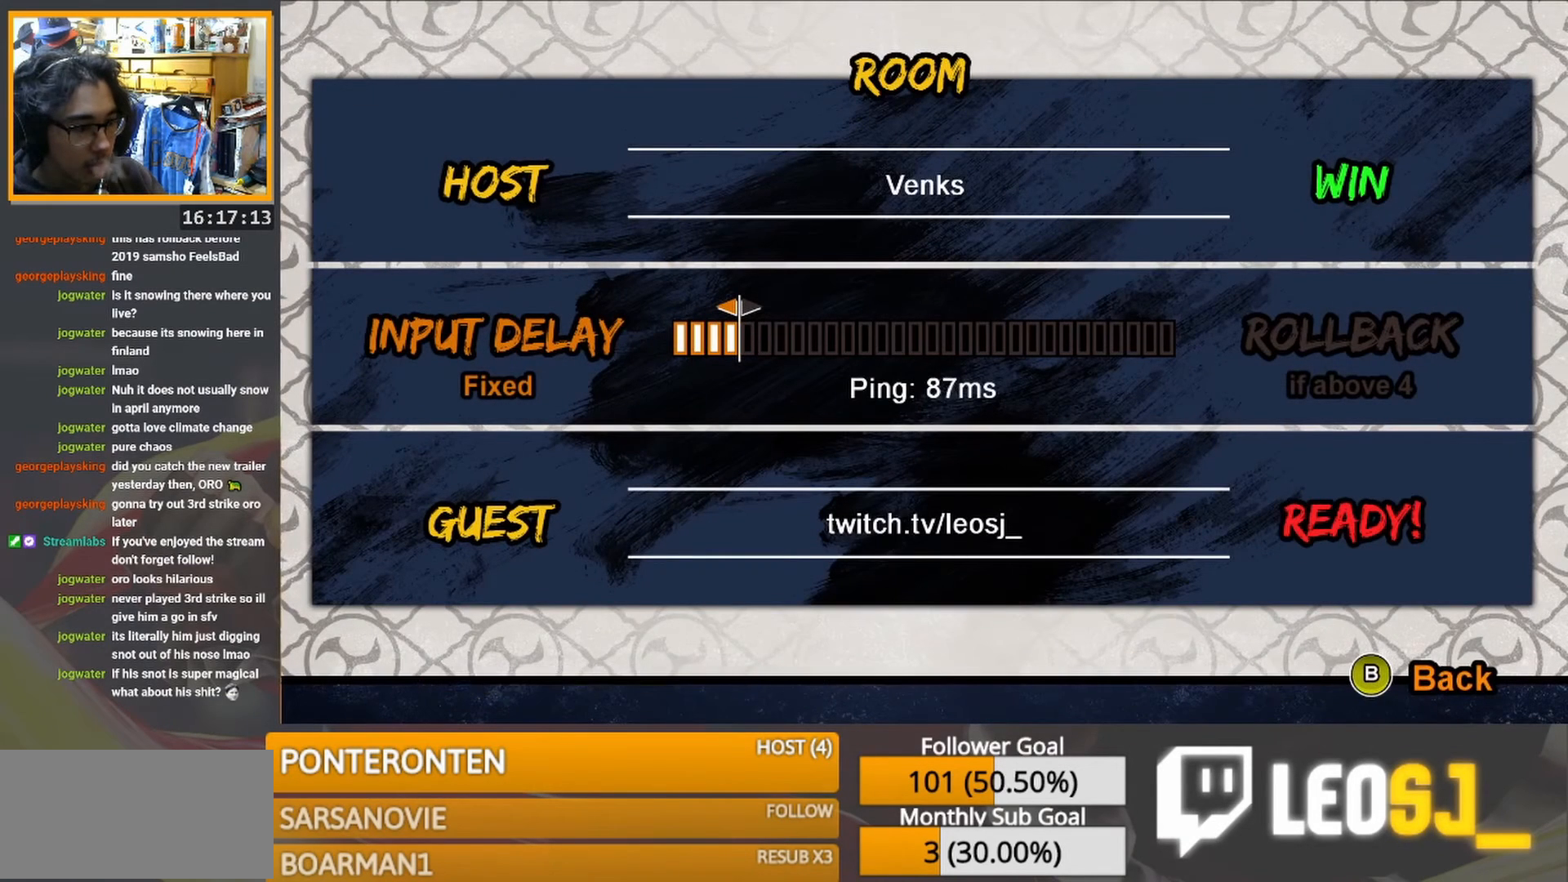
{"buttons": [], "events": [[67, "SQUARE", "up"]]}